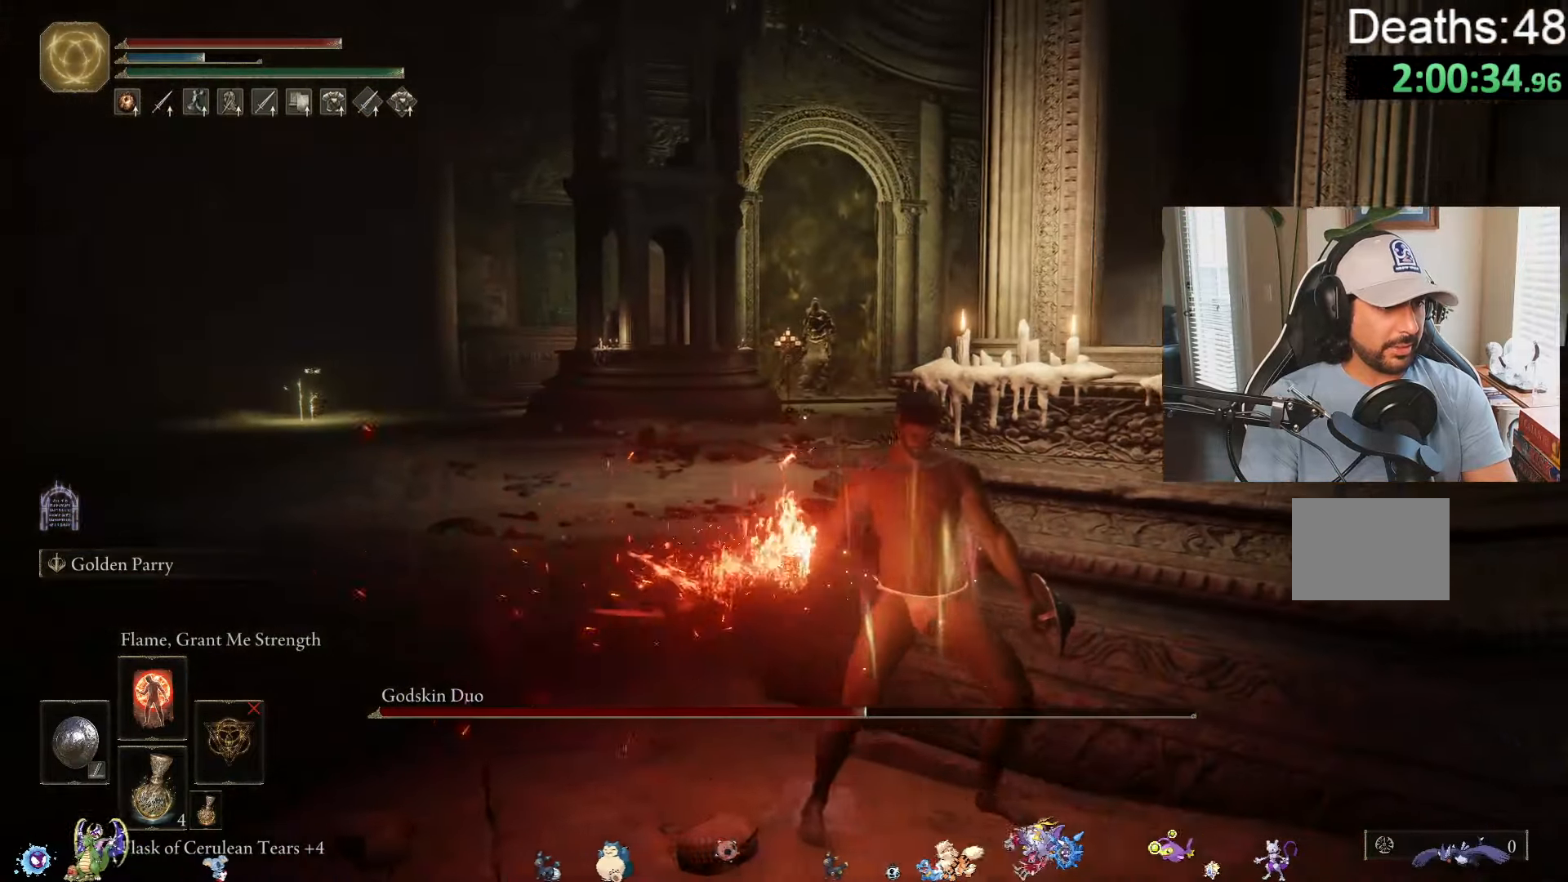
Gameplay with a controller (Xbox layout); each line is a JSON object with the inputs held at the frame after it. "events" lists button and stick changes between this image and that frame as [ms after this image, input, new state], when the widget could be followed in between. Not read: L2 L3 R2.
{"buttons": [], "left_stick": "right", "right_stick": "center", "events": []}
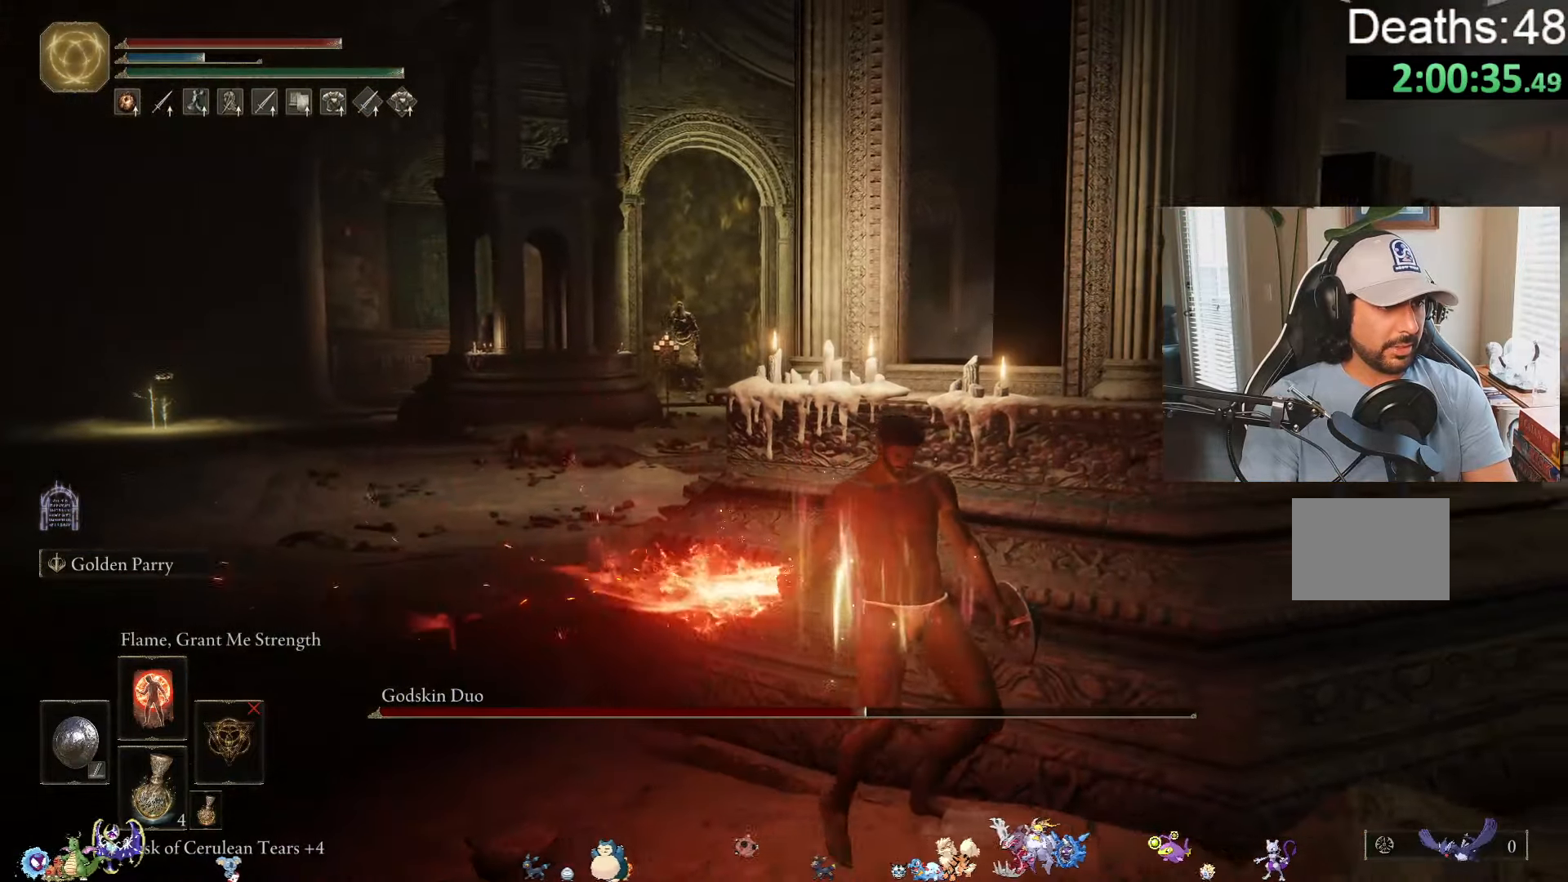
{"buttons": [], "left_stick": "center", "right_stick": "center", "events": [[83, "left_stick", "center"]]}
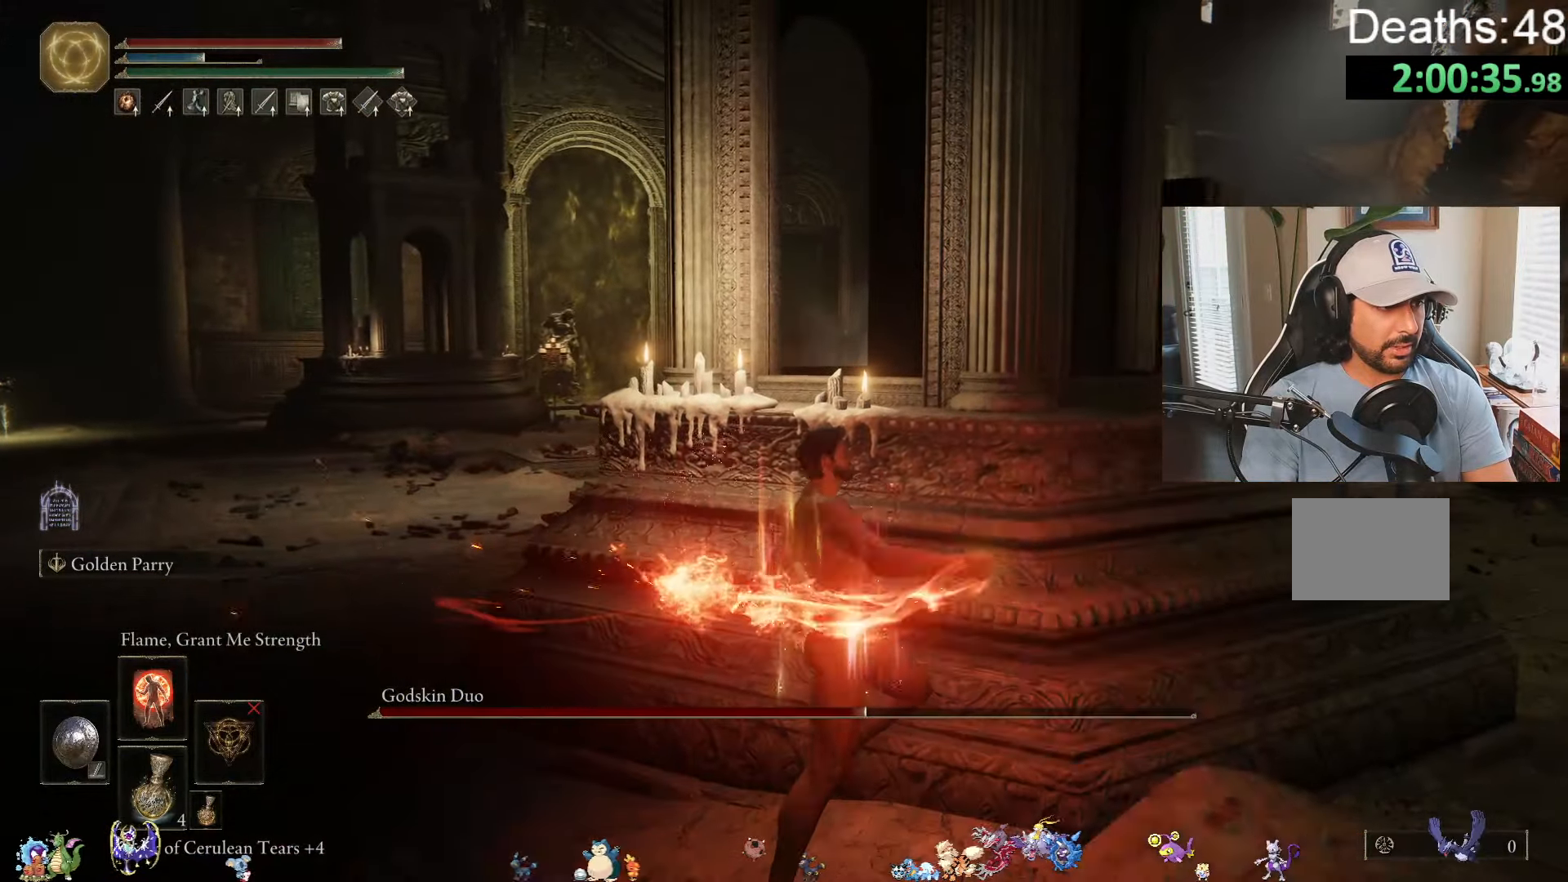
{"buttons": [], "left_stick": "right", "right_stick": "center", "events": [[66, "left_stick", "right"]]}
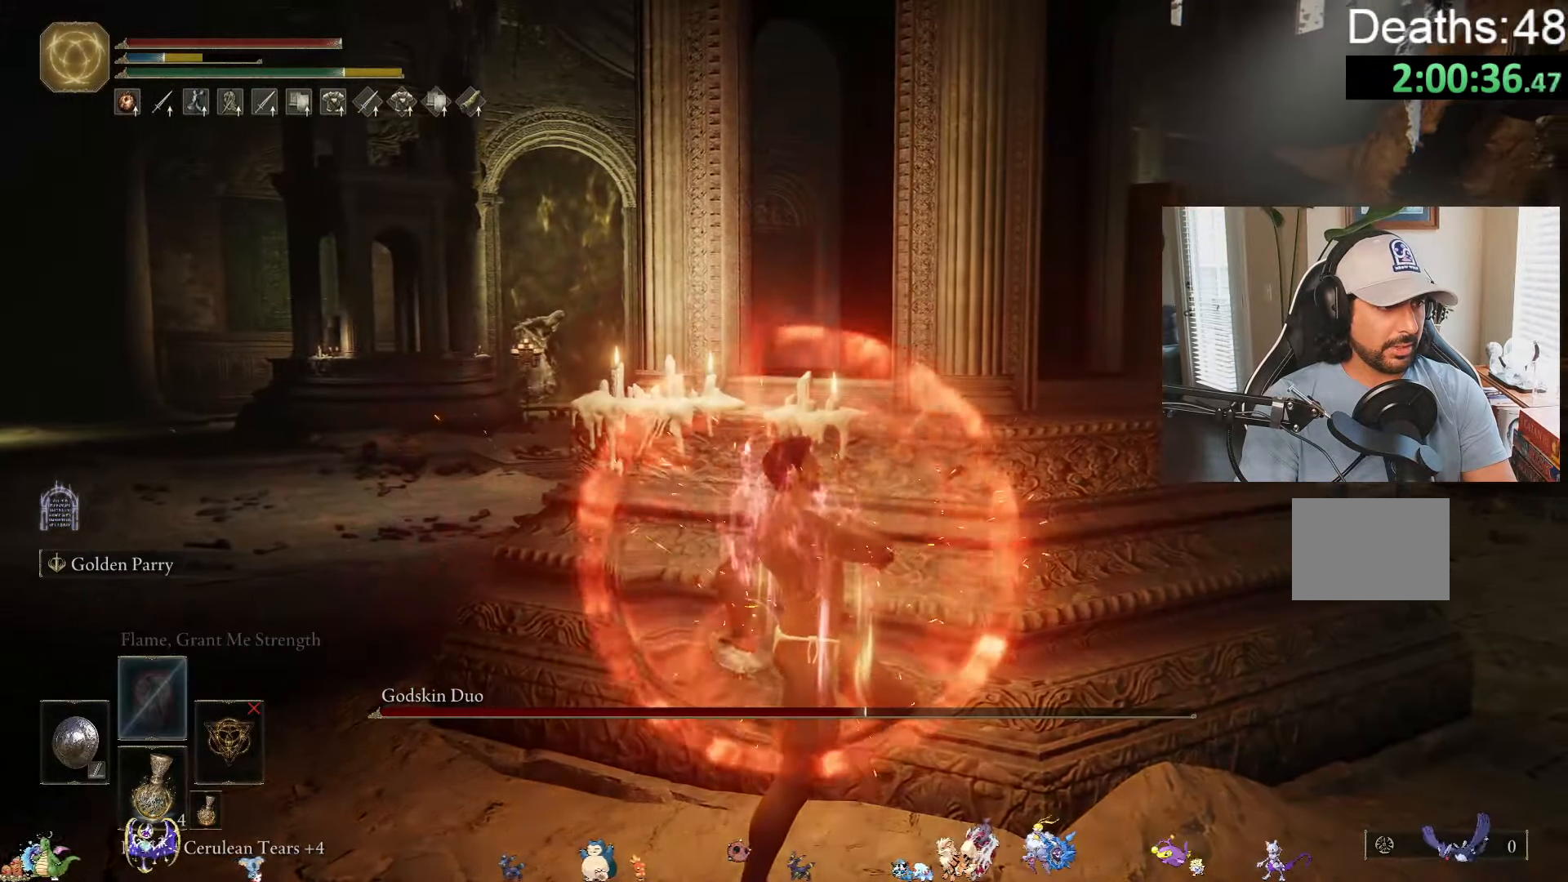
{"buttons": [], "left_stick": "right", "right_stick": "center", "events": [[283, "DPAD_RIGHT", "down"], [483, "DPAD_RIGHT", "up"]]}
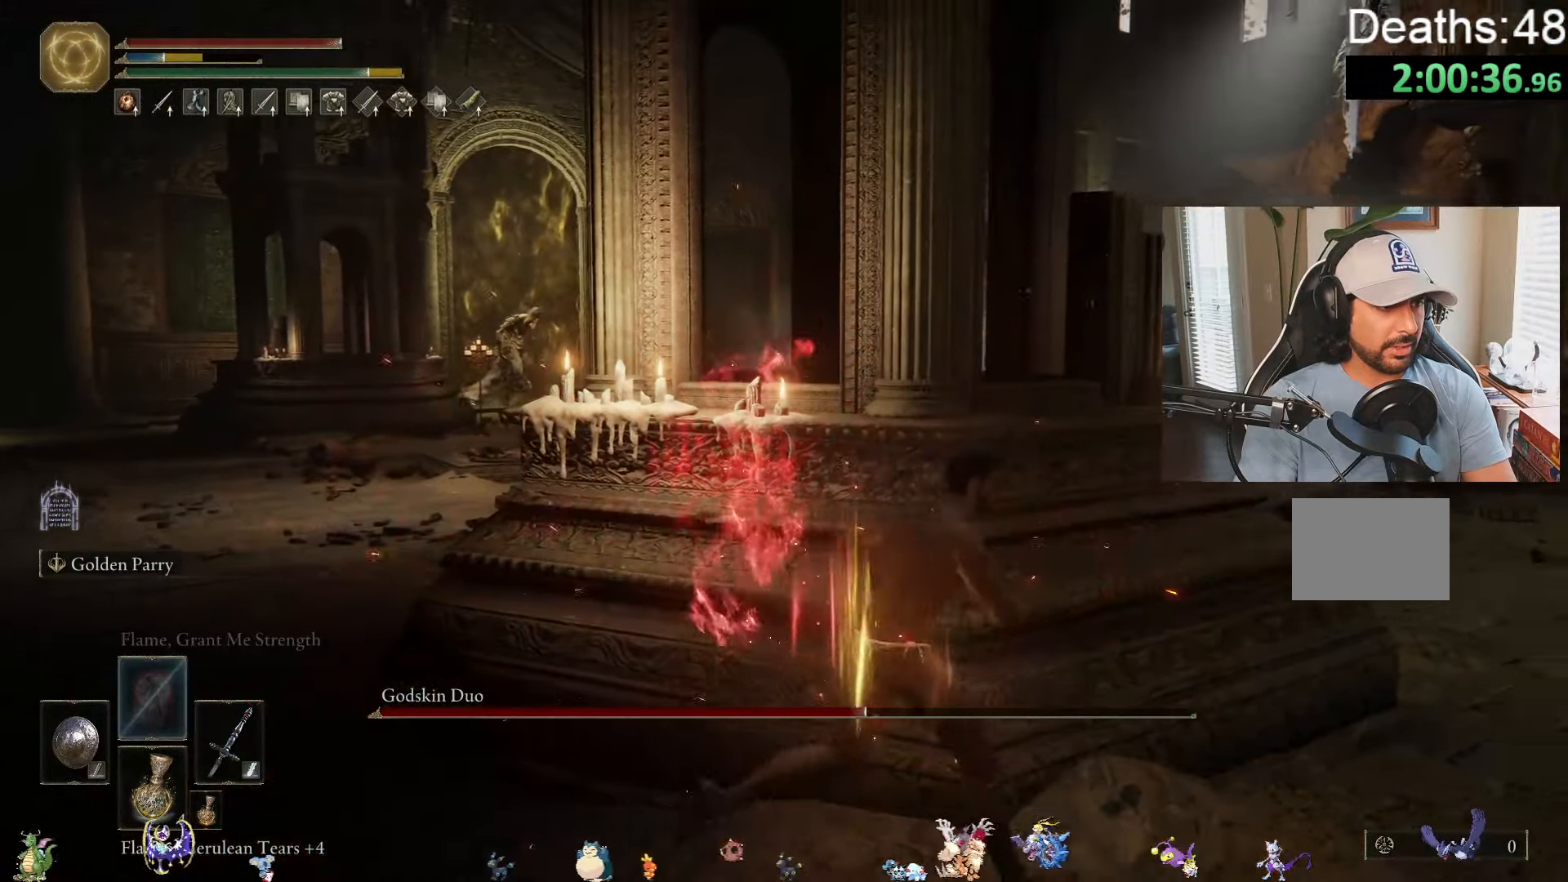
{"buttons": [], "left_stick": "up-right", "right_stick": "center", "events": [[316, "left_stick", "up-right"]]}
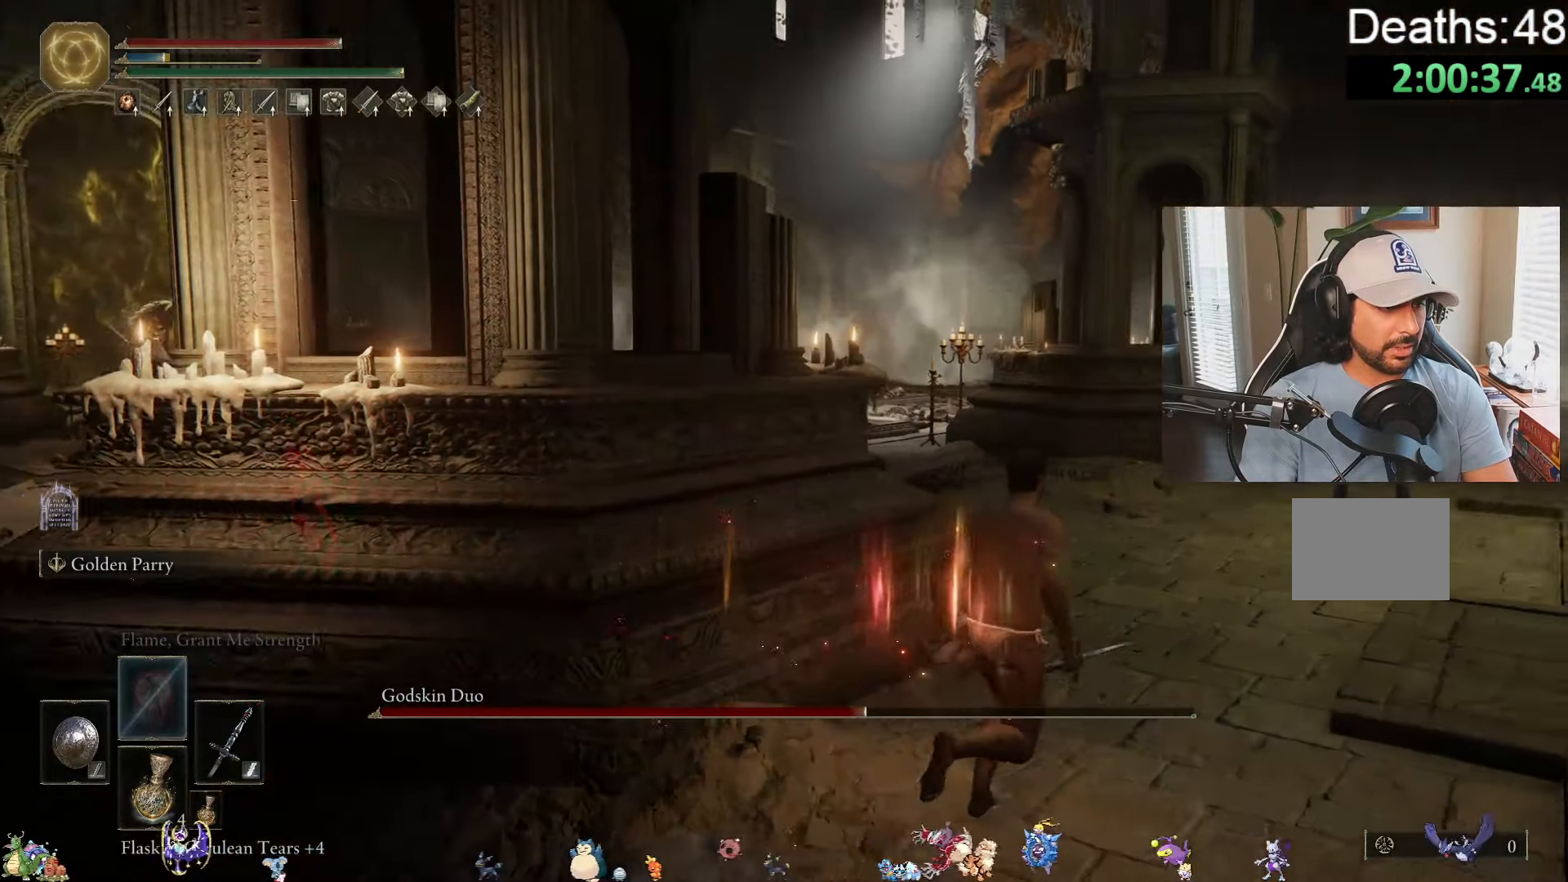
{"buttons": ["B"], "left_stick": "up-right", "right_stick": "center", "events": [[100, "B", "down"]]}
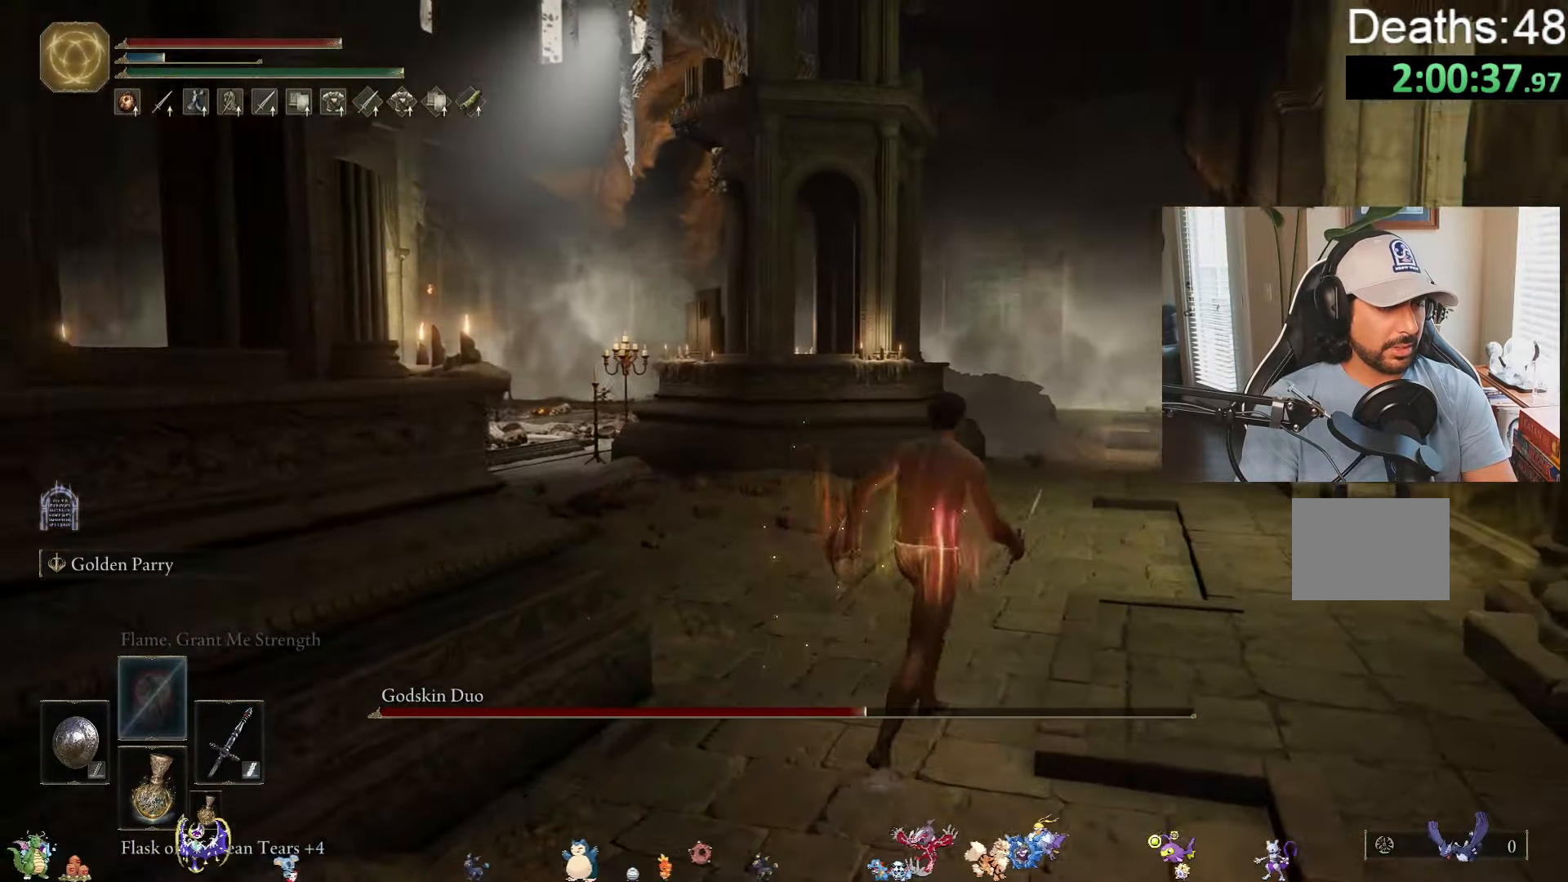
{"buttons": ["B"], "left_stick": "up-right", "right_stick": "center", "events": []}
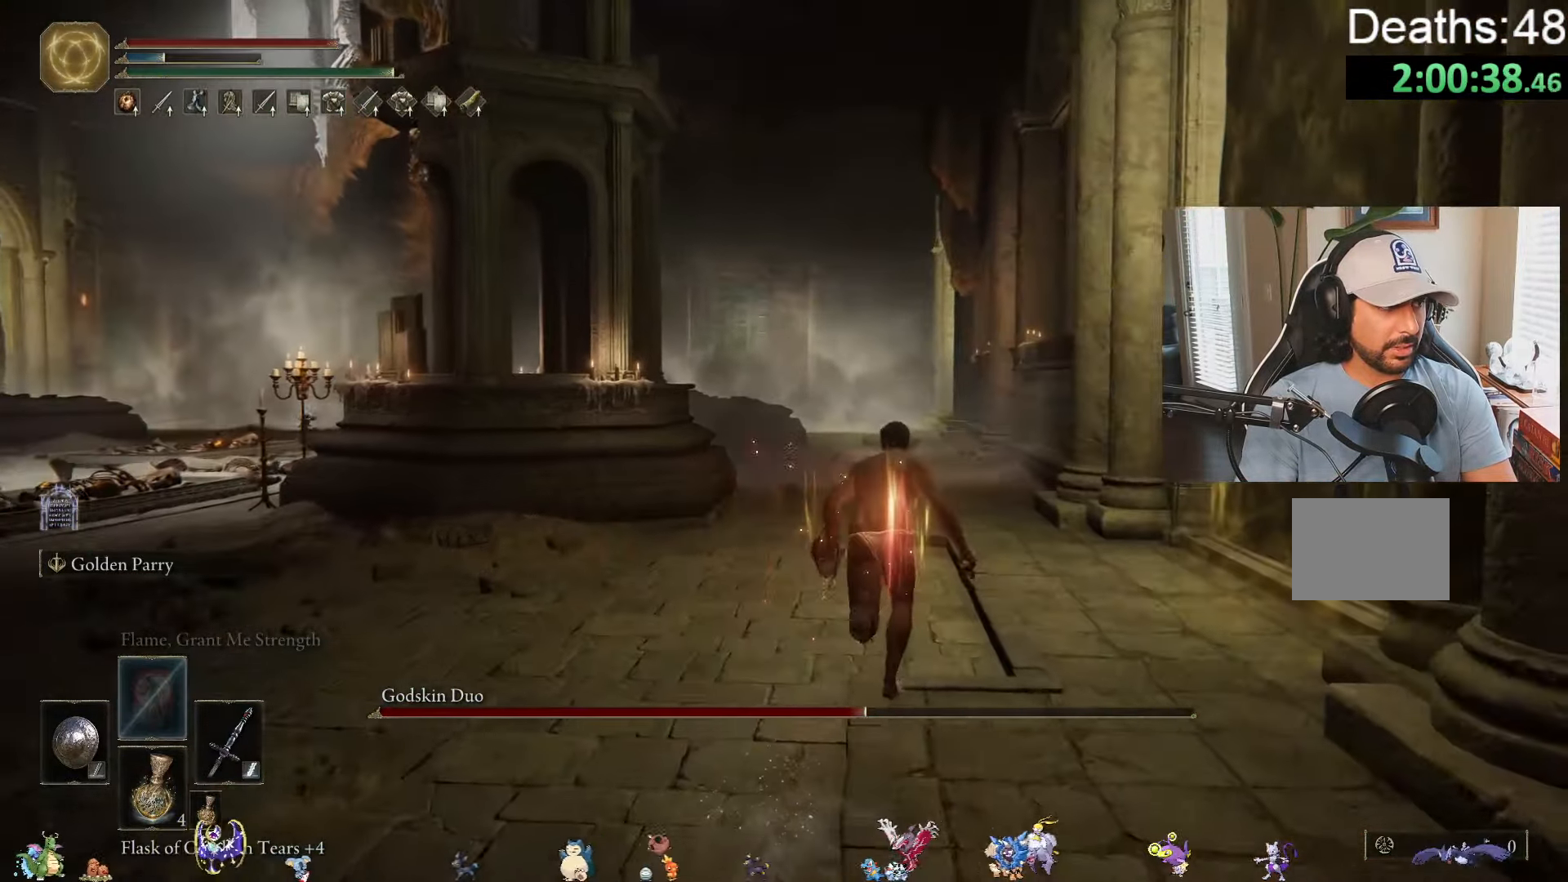
{"buttons": ["B"], "left_stick": "up", "right_stick": "center", "events": [[100, "left_stick", "up"]]}
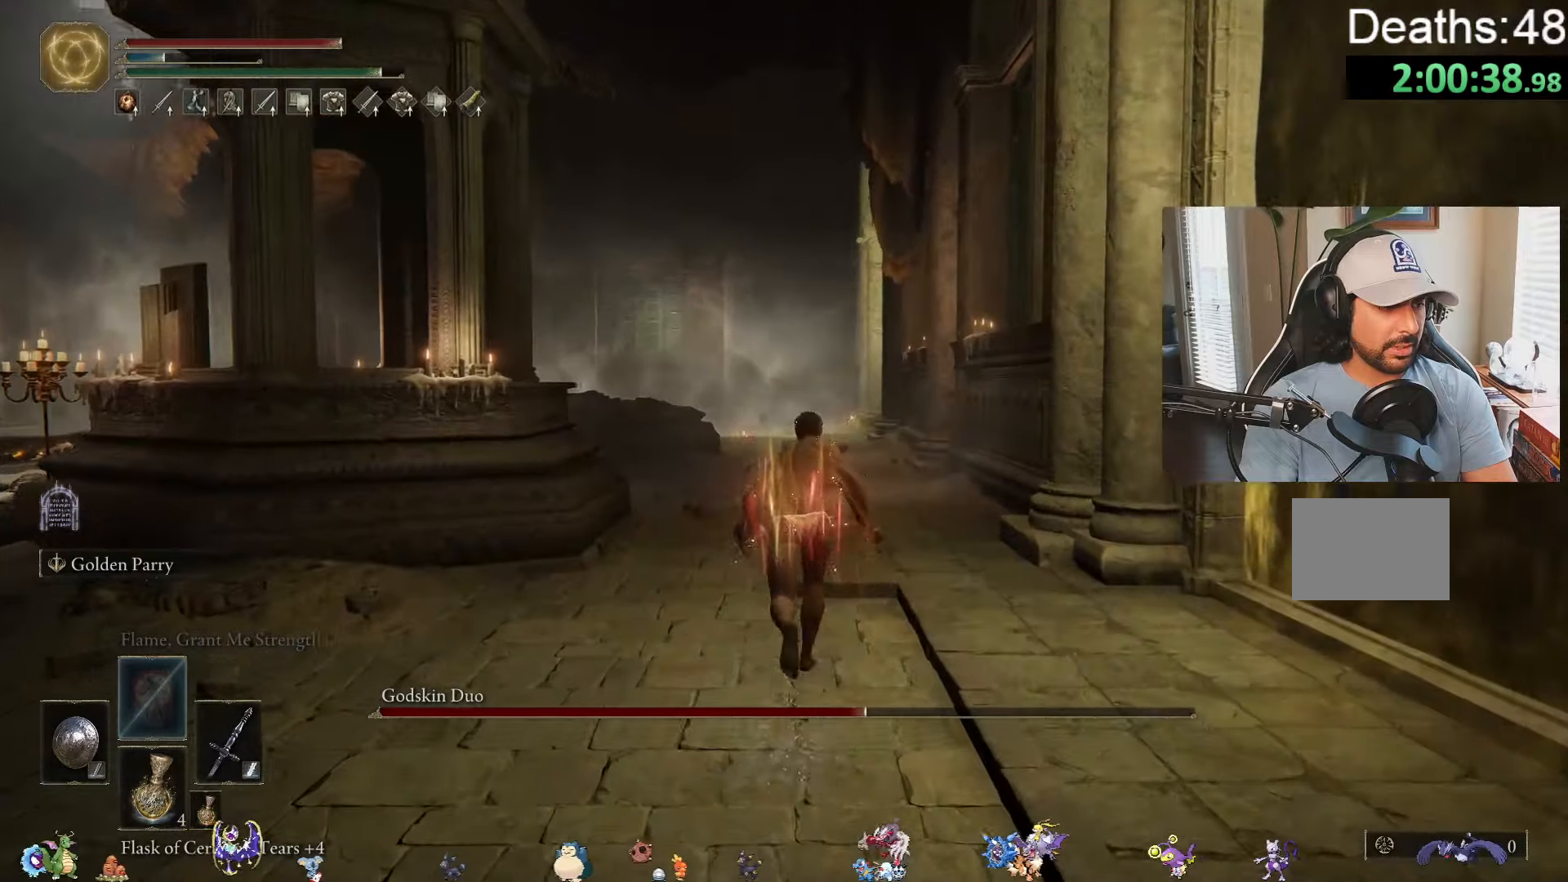
{"buttons": [], "left_stick": "up", "right_stick": "center", "events": [[417, "B", "up"]]}
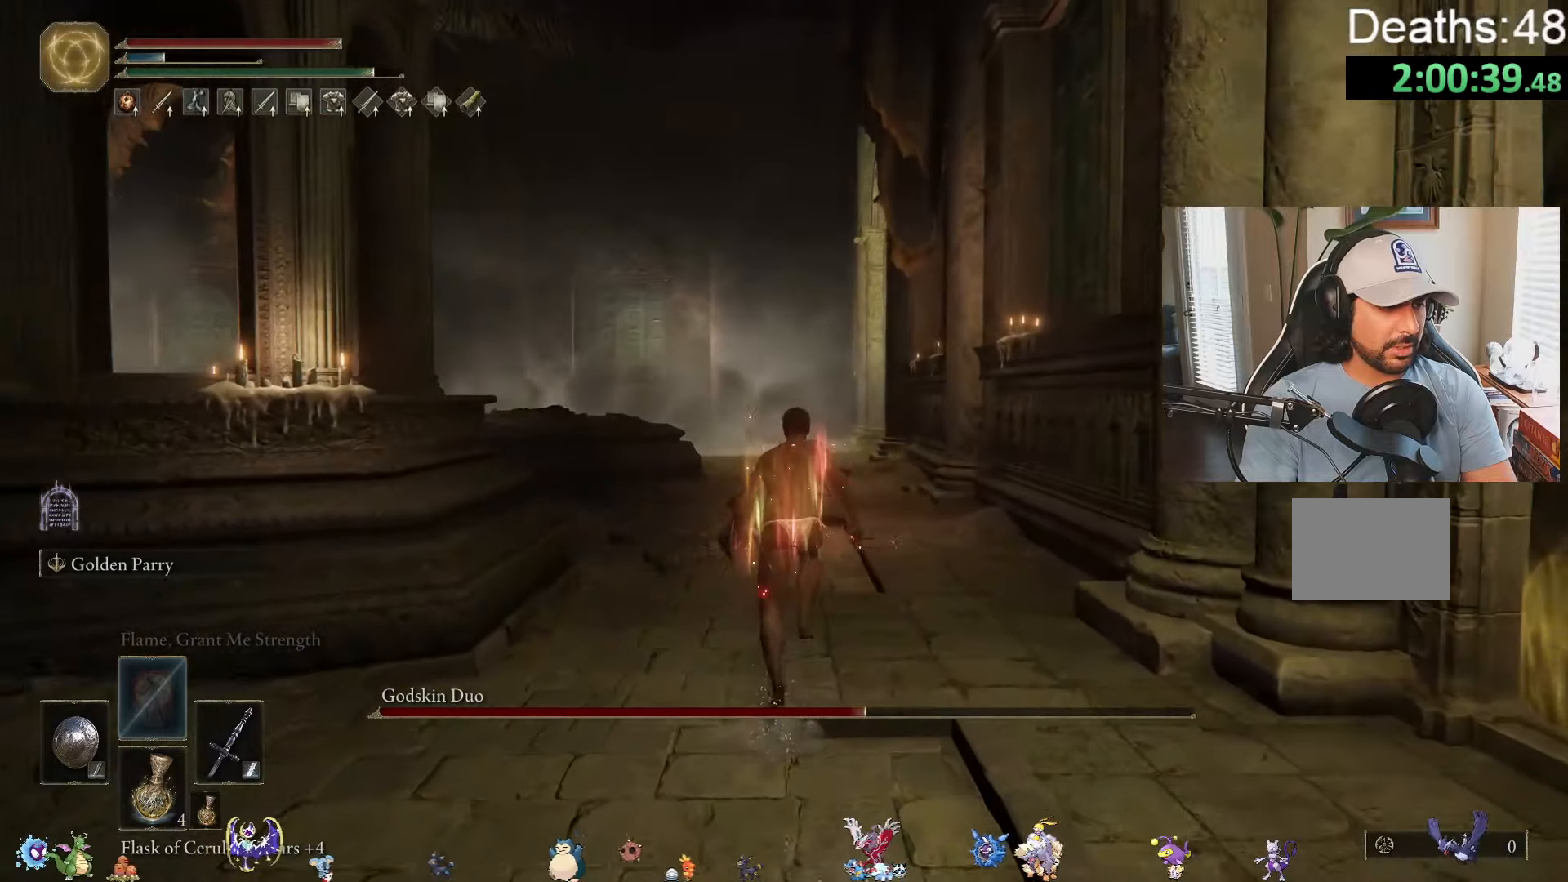
{"buttons": [], "left_stick": "up-right", "right_stick": "left", "events": [[17, "right_stick", "down-left"], [283, "left_stick", "up-right"], [333, "right_stick", "center"], [500, "right_stick", "left"]]}
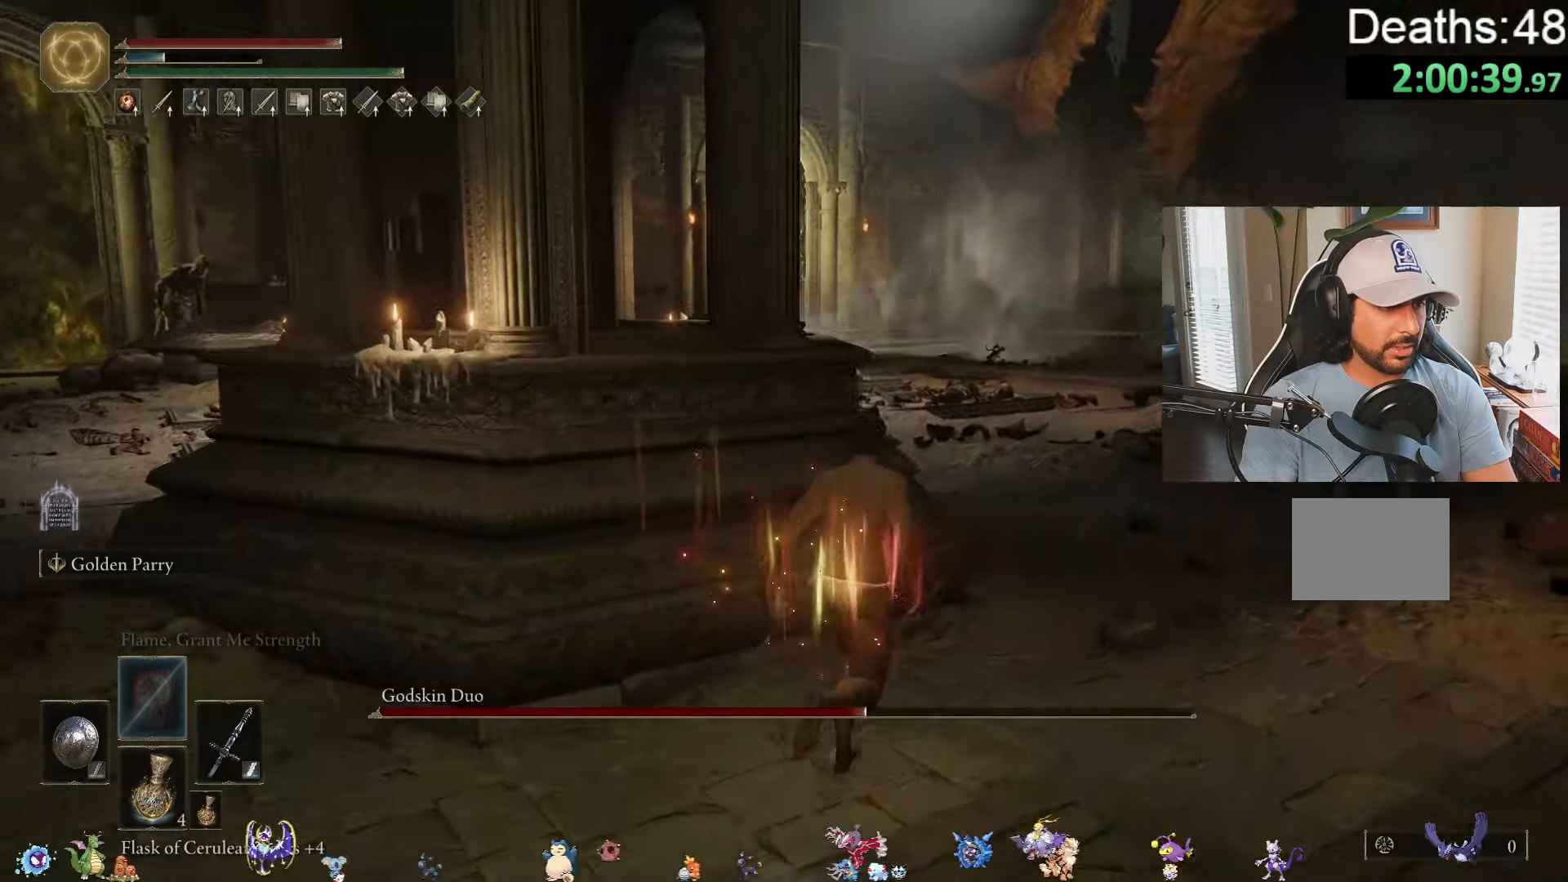
{"buttons": [], "left_stick": "up-right", "right_stick": "left", "events": [[183, "right_stick", "center"], [433, "right_stick", "left"]]}
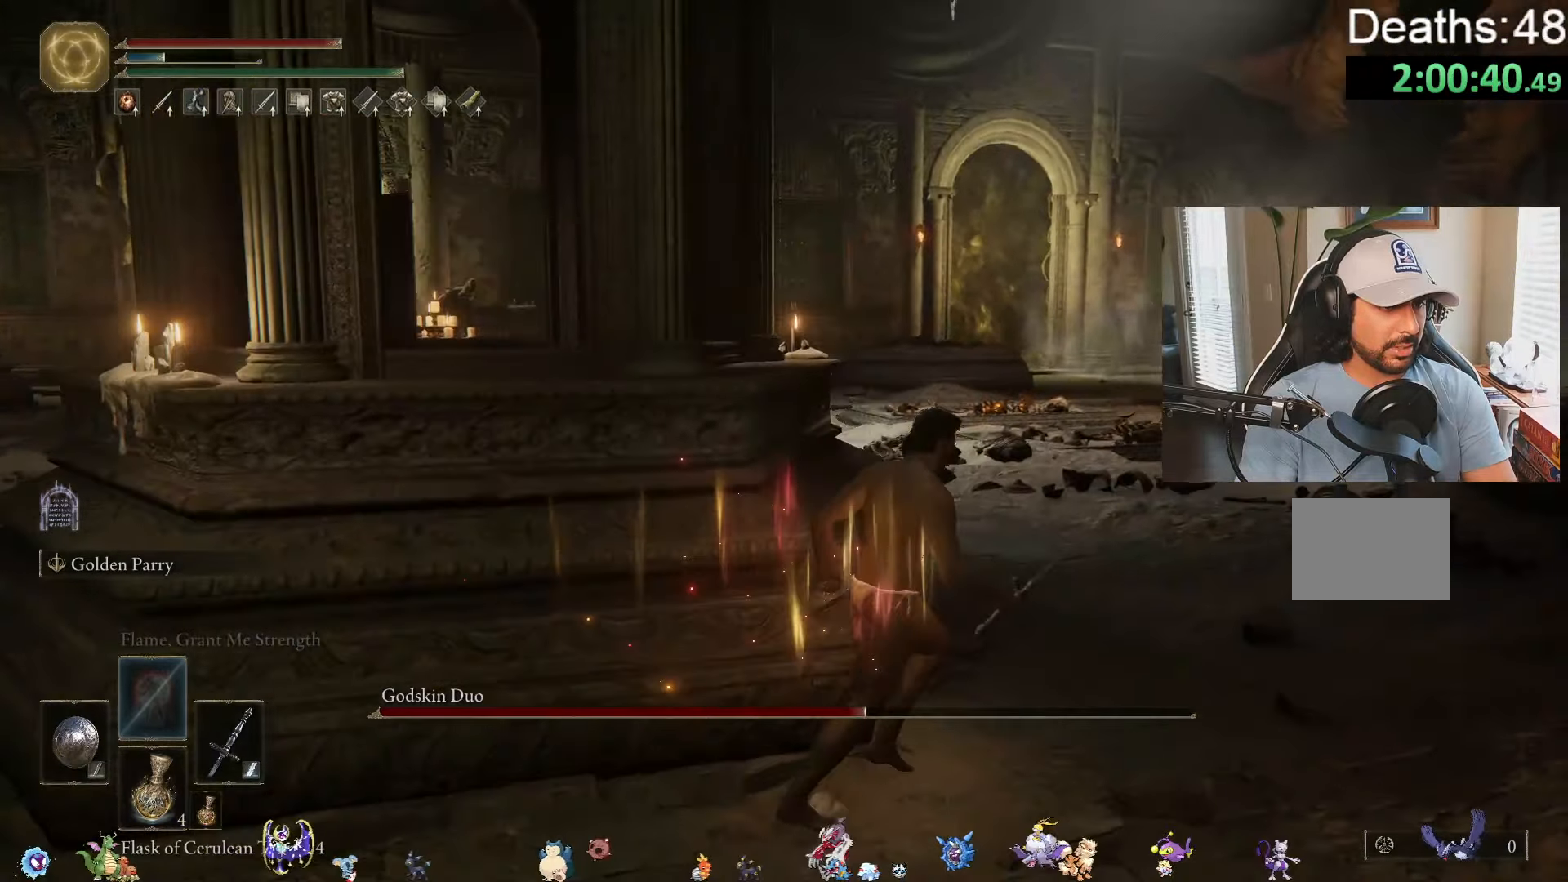
{"buttons": [], "left_stick": "up-right", "right_stick": "left", "events": [[183, "right_stick", "center"], [317, "right_stick", "left"]]}
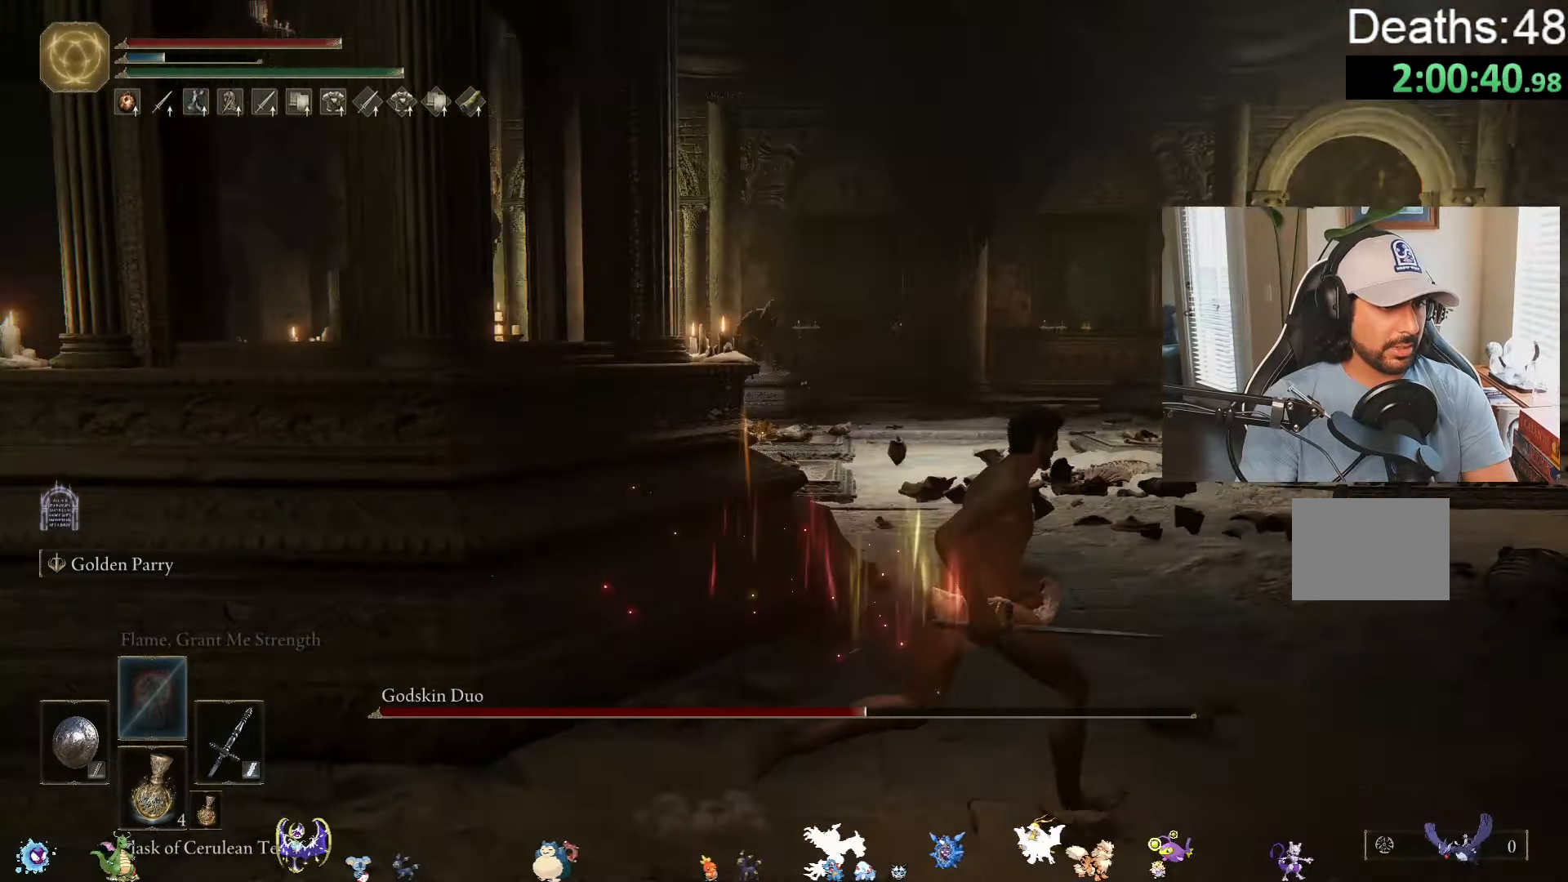
{"buttons": [], "left_stick": "right", "right_stick": "center", "events": [[83, "right_stick", "center"], [417, "left_stick", "right"]]}
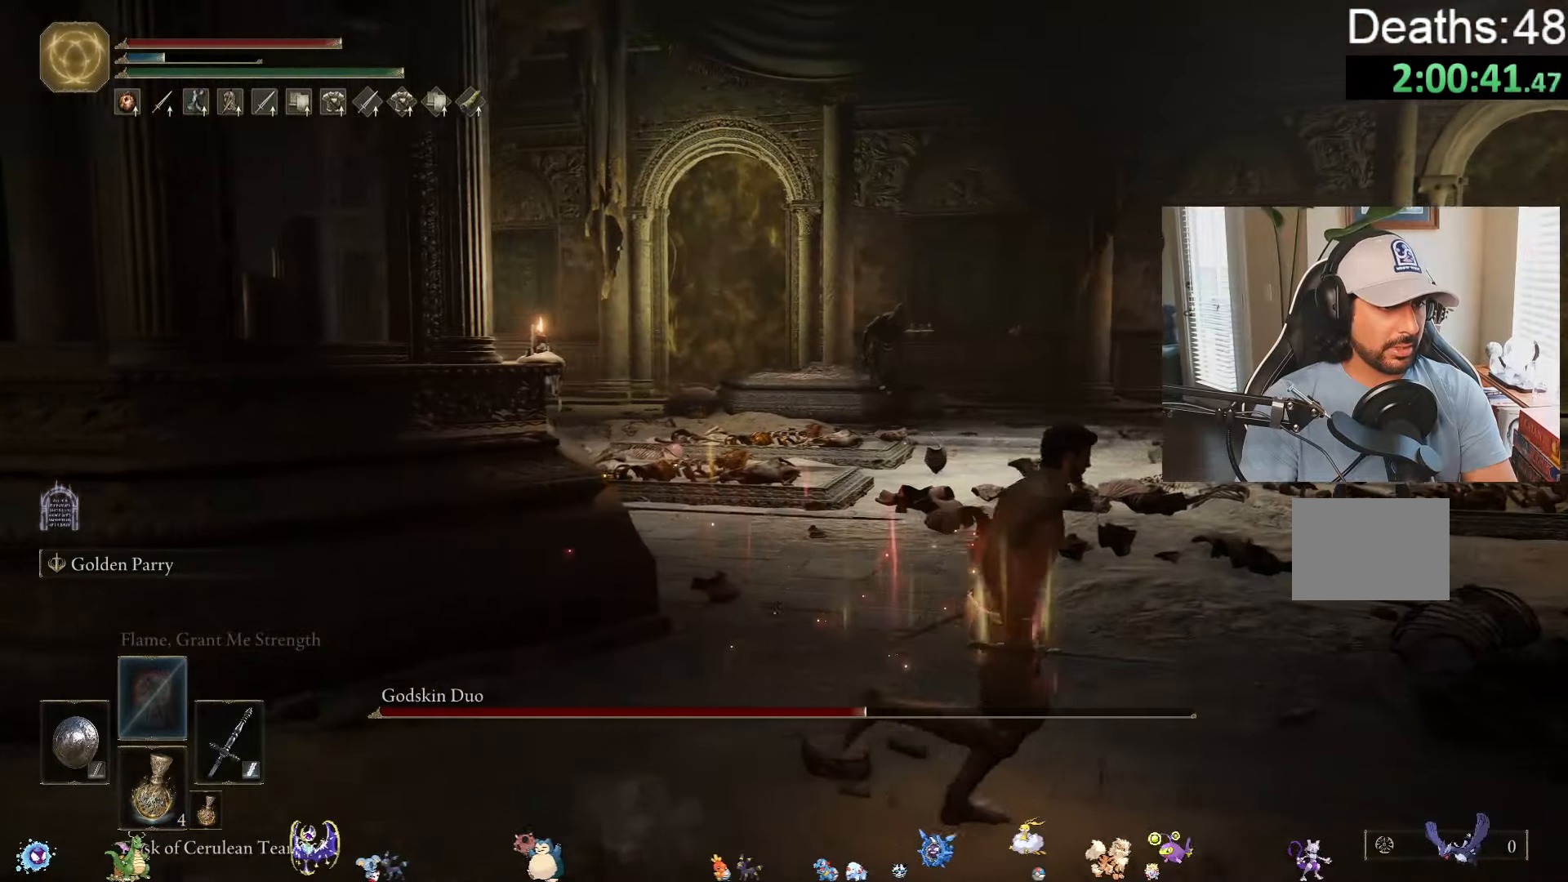
{"buttons": [], "left_stick": "down-right", "right_stick": "center", "events": [[500, "left_stick", "down-right"]]}
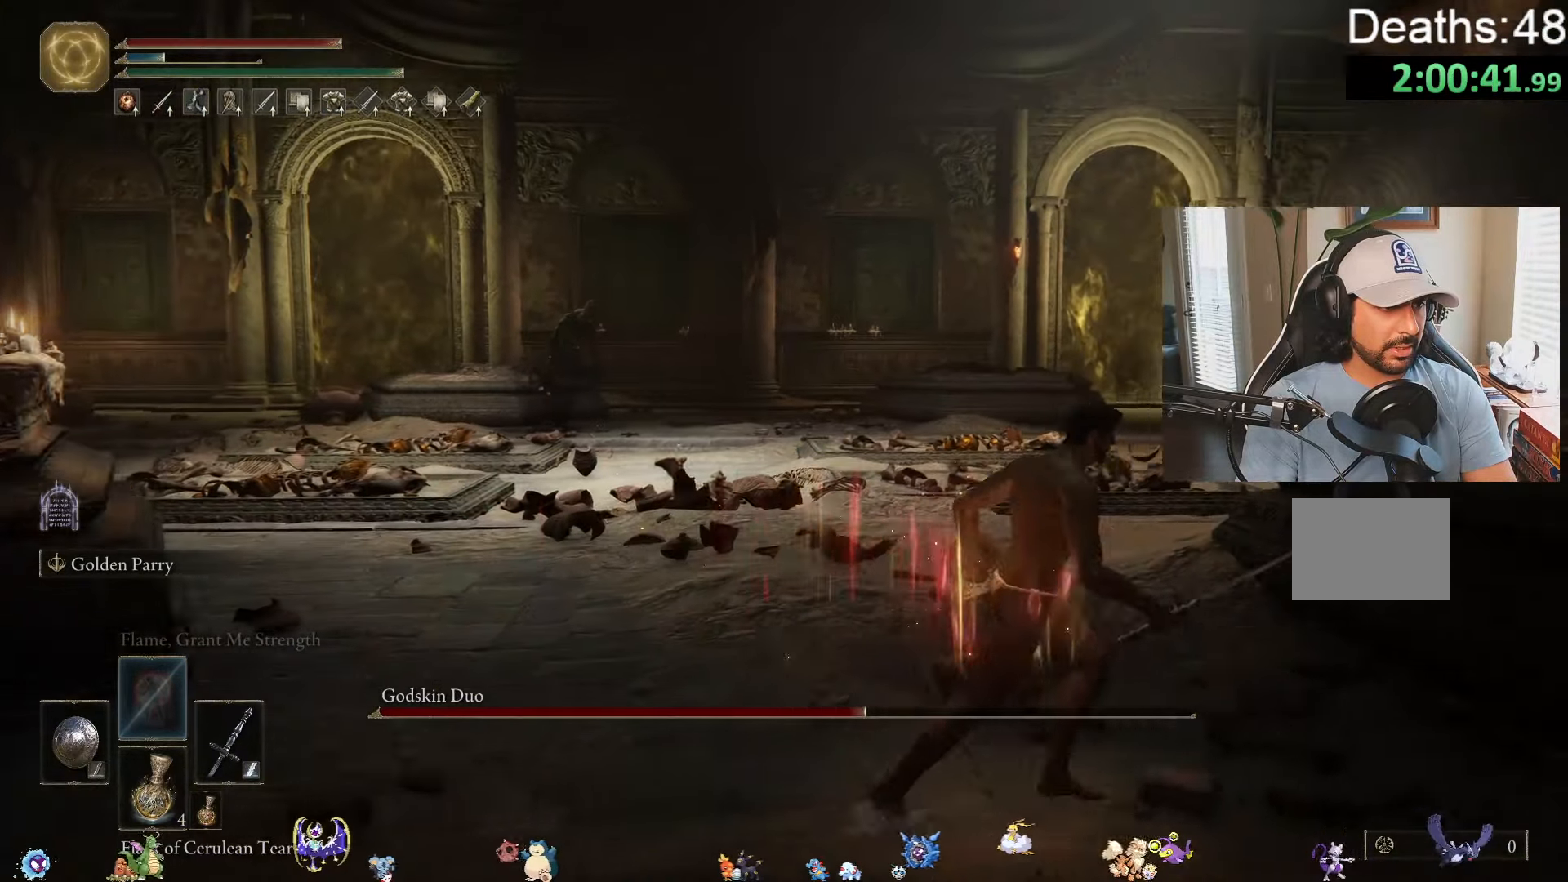
{"buttons": [], "left_stick": "down-right", "right_stick": "left", "events": [[33, "right_stick", "left"], [217, "right_stick", "center"], [467, "right_stick", "left"]]}
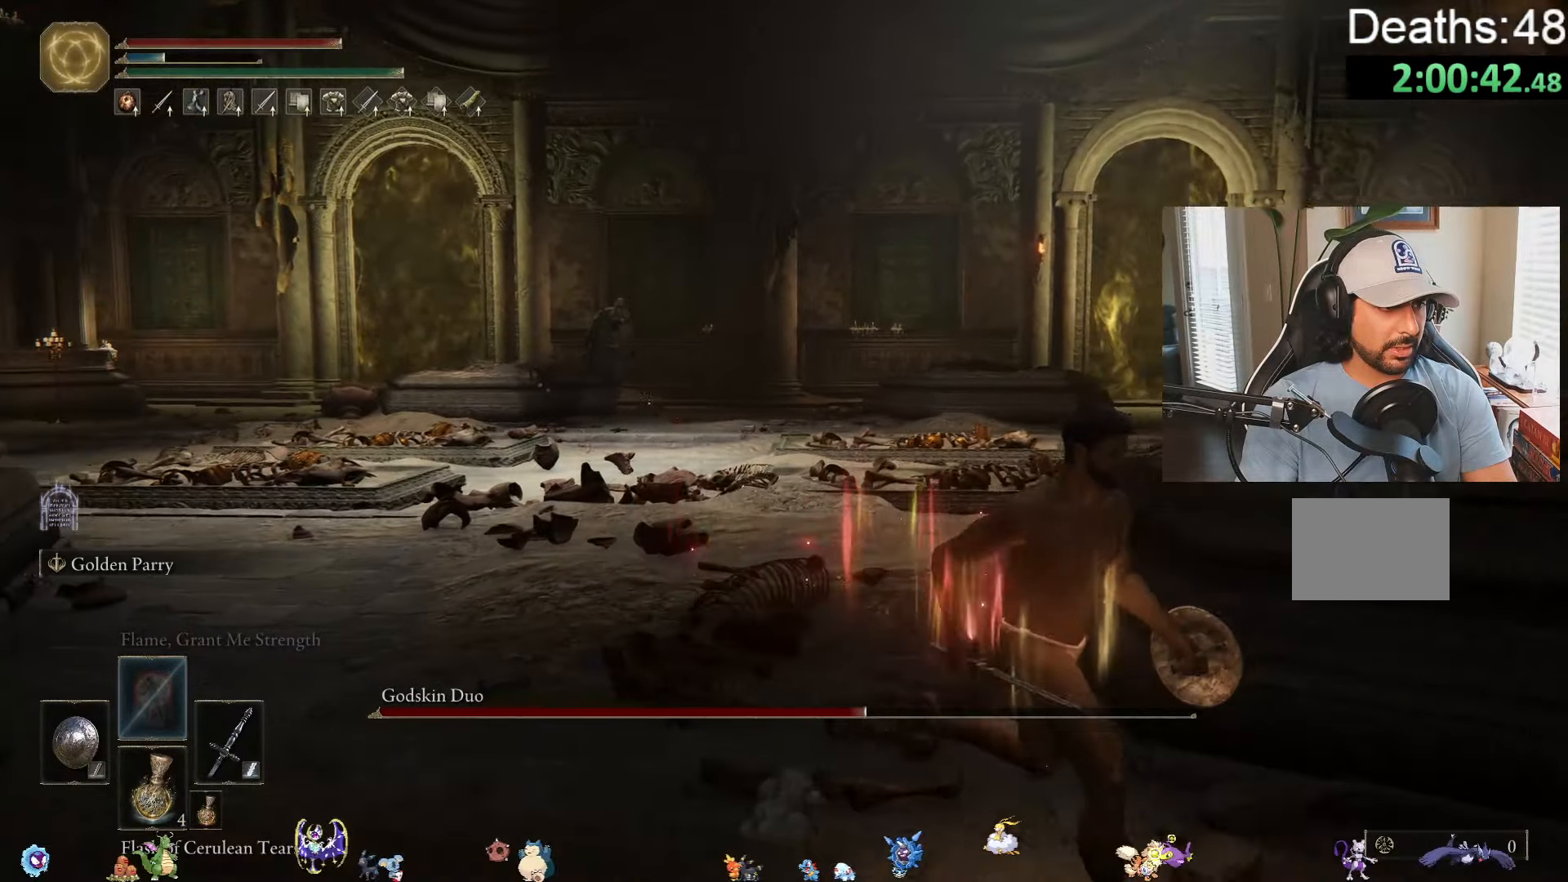
{"buttons": [], "left_stick": "right", "right_stick": "left", "events": [[133, "right_stick", "center"], [383, "right_stick", "left"], [433, "left_stick", "right"]]}
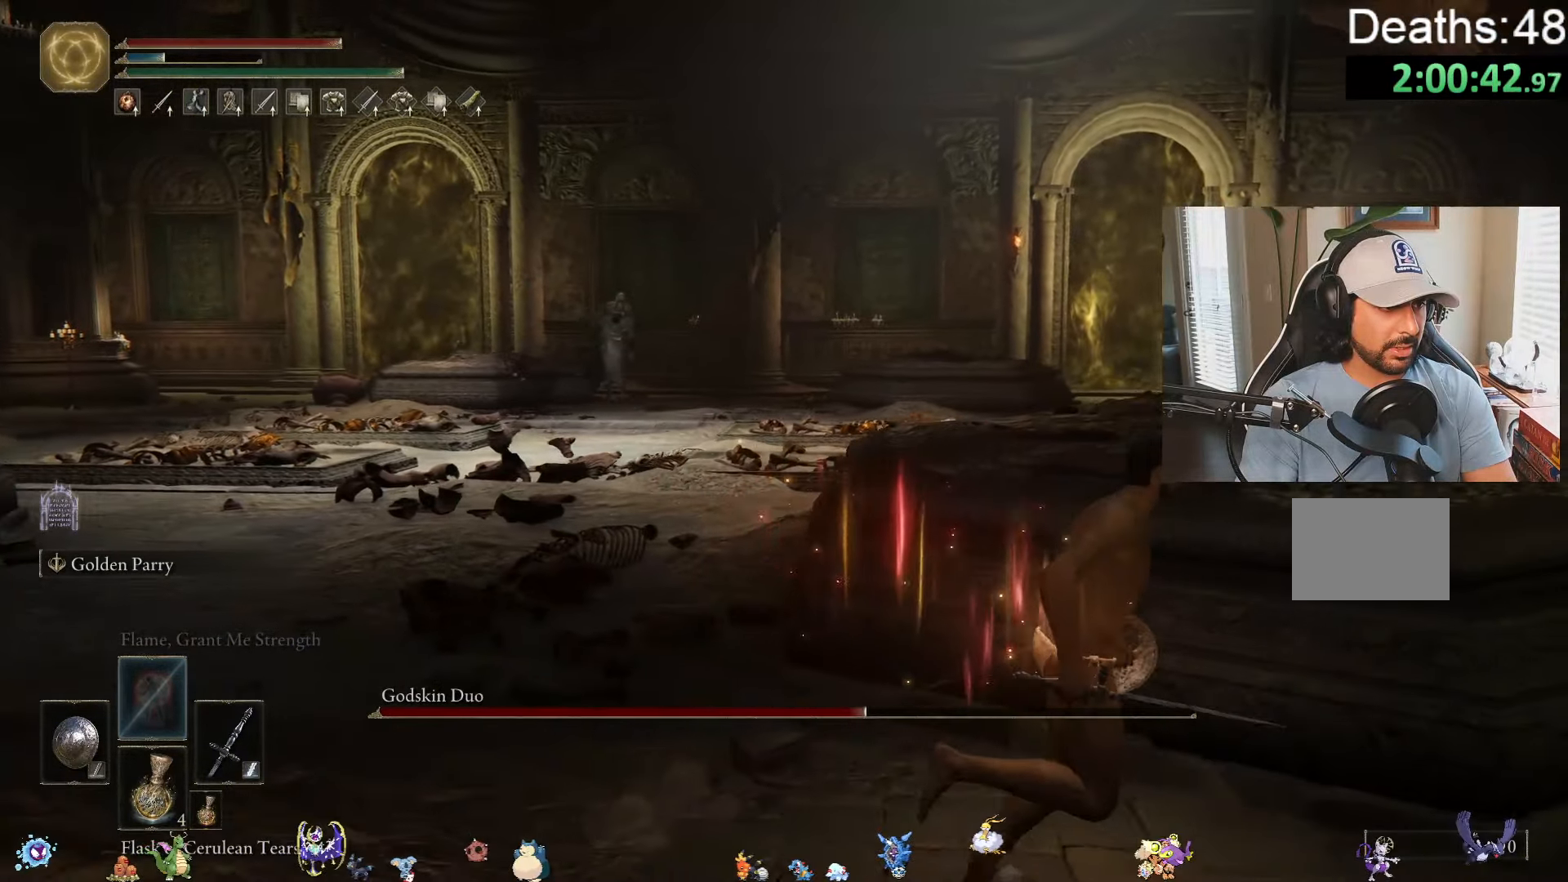
{"buttons": [], "left_stick": "up-right", "right_stick": "center", "events": [[50, "right_stick", "center"], [300, "right_stick", "left"], [500, "left_stick", "up-right"], [500, "right_stick", "center"]]}
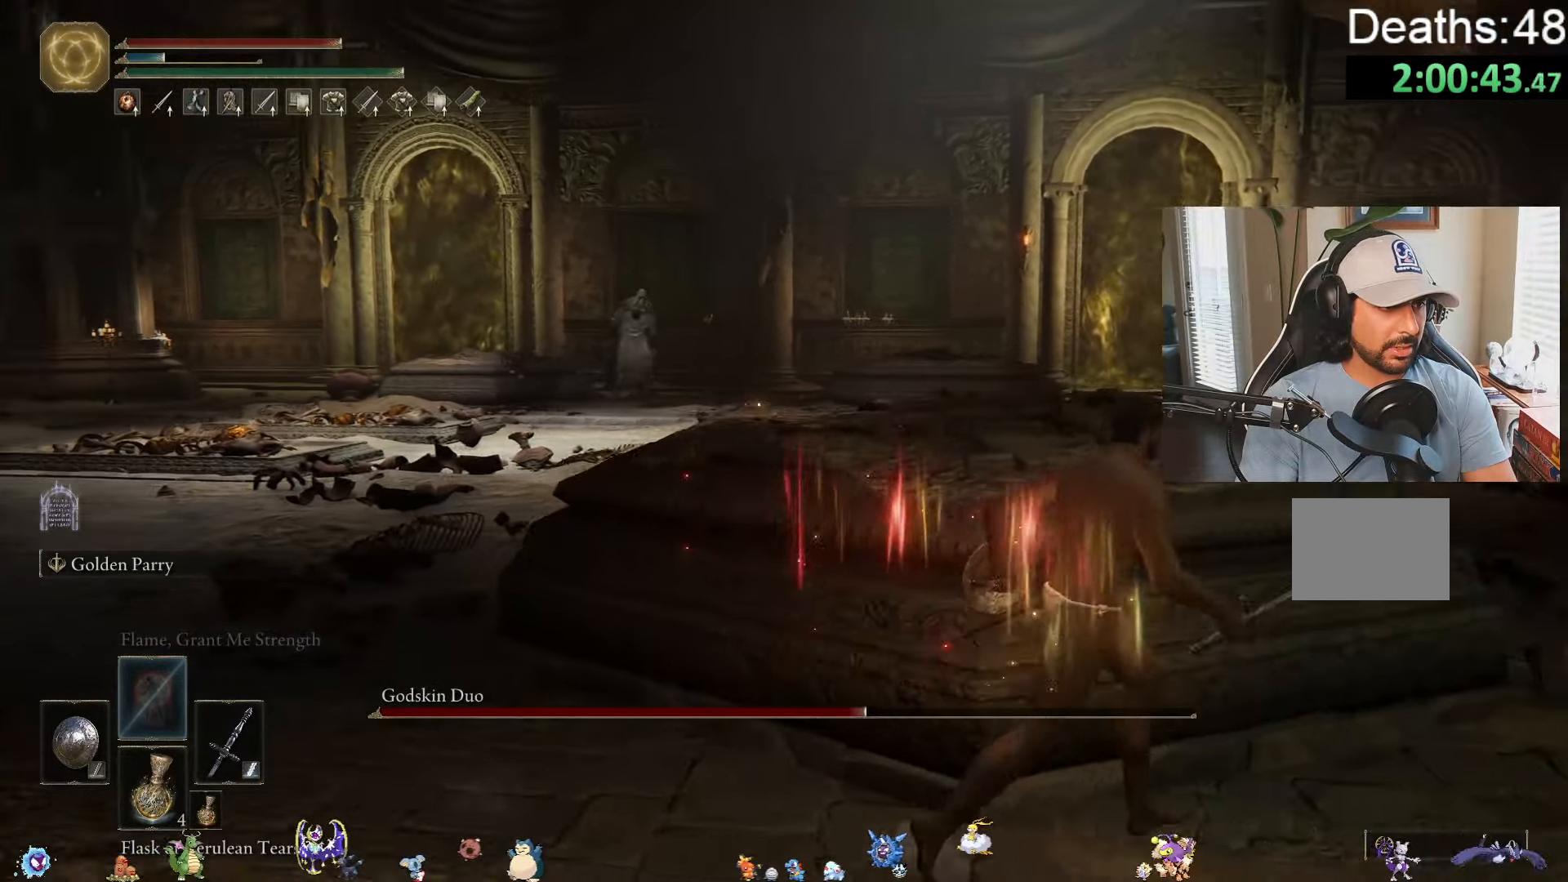
{"buttons": [], "left_stick": "up-right", "right_stick": "left", "events": [[467, "right_stick", "left"]]}
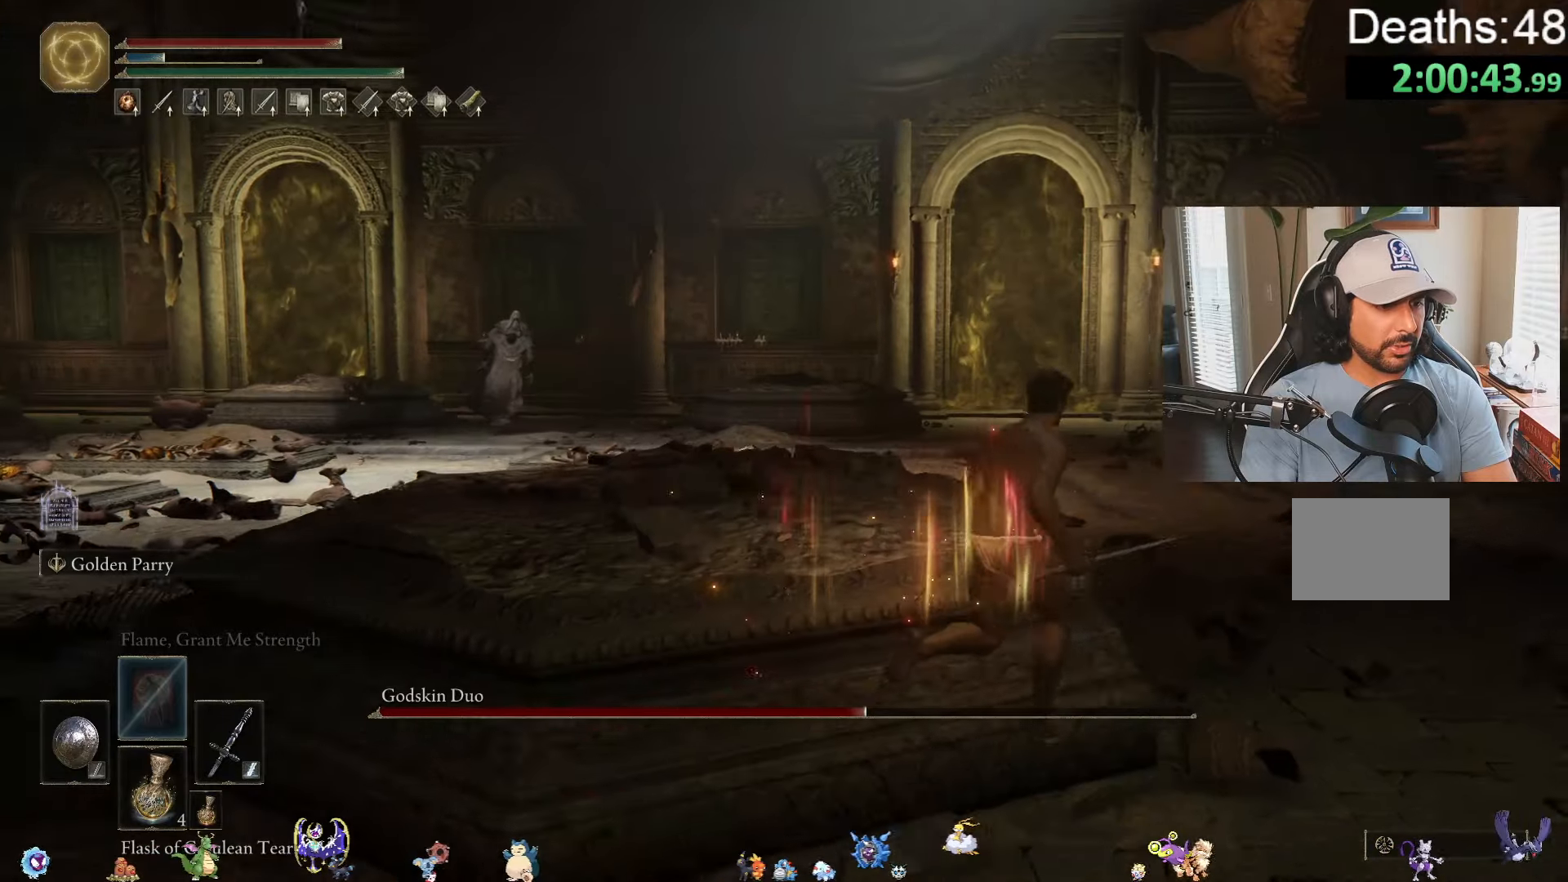
{"buttons": [], "left_stick": "center", "right_stick": "center", "events": [[100, "left_stick", "right"], [400, "right_stick", "center"], [417, "left_stick", "center"]]}
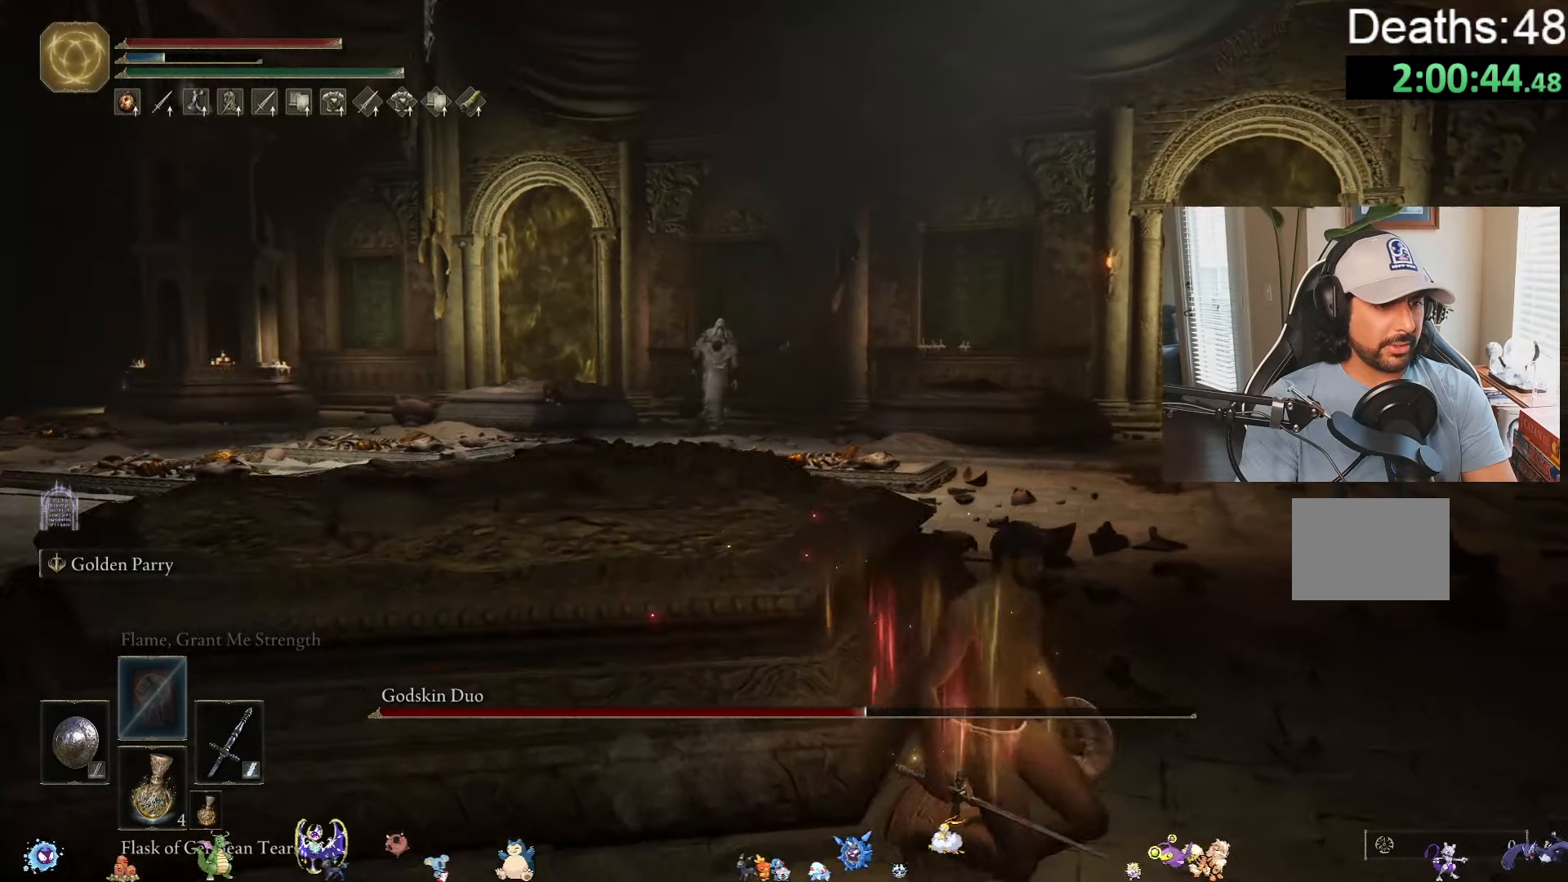
{"buttons": [], "left_stick": "up-right", "right_stick": "center", "events": [[300, "left_stick", "up"], [300, "right_stick", "right"], [417, "right_stick", "center"], [467, "left_stick", "up-right"]]}
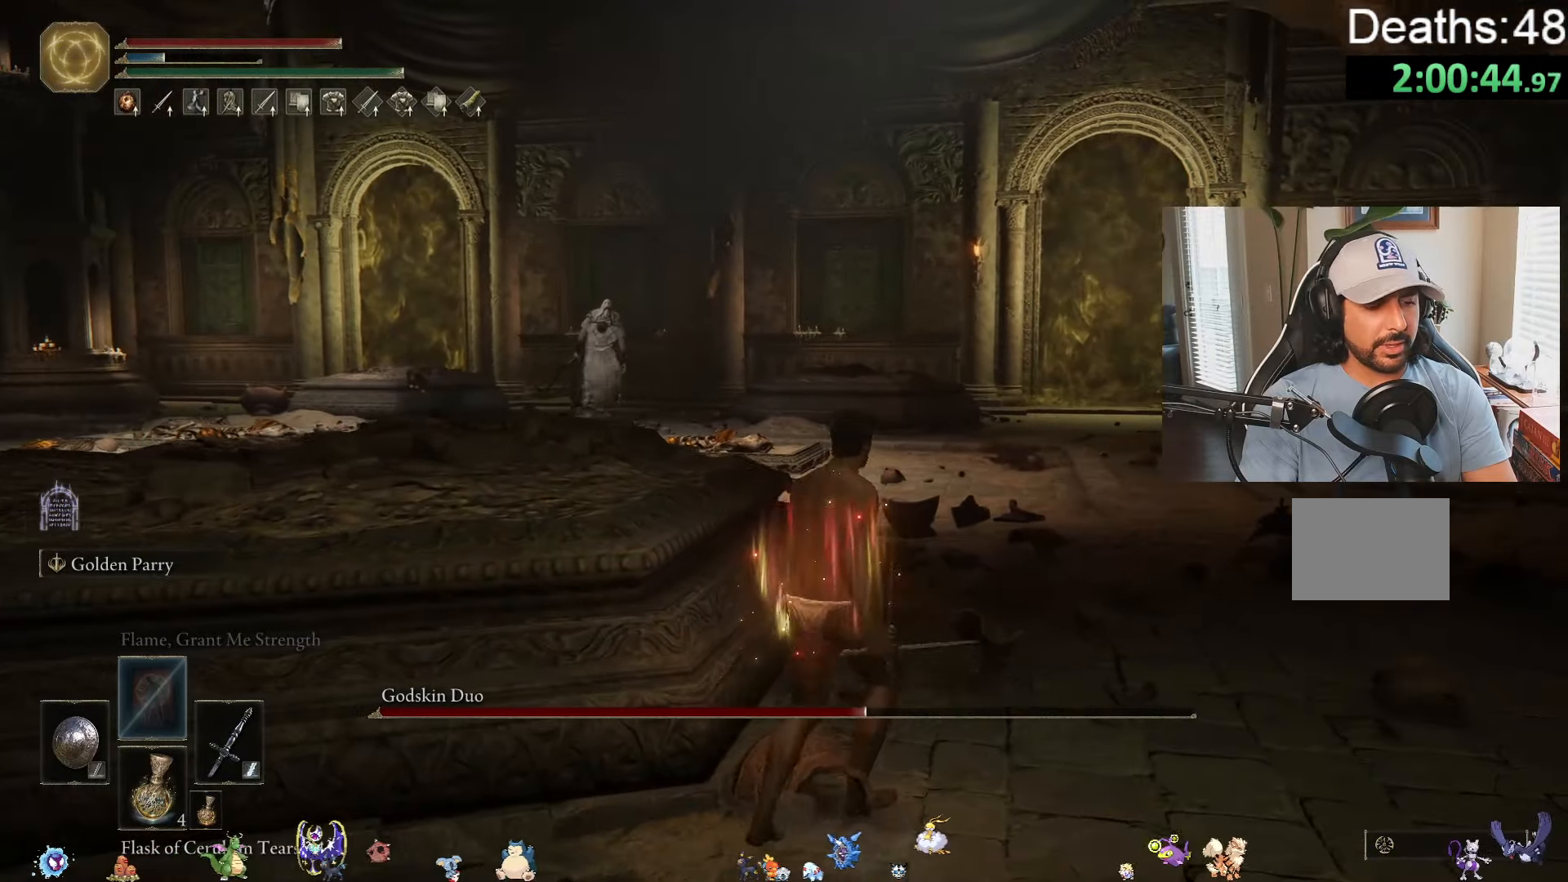
{"buttons": [], "left_stick": "center", "right_stick": "center", "events": [[17, "left_stick", "center"]]}
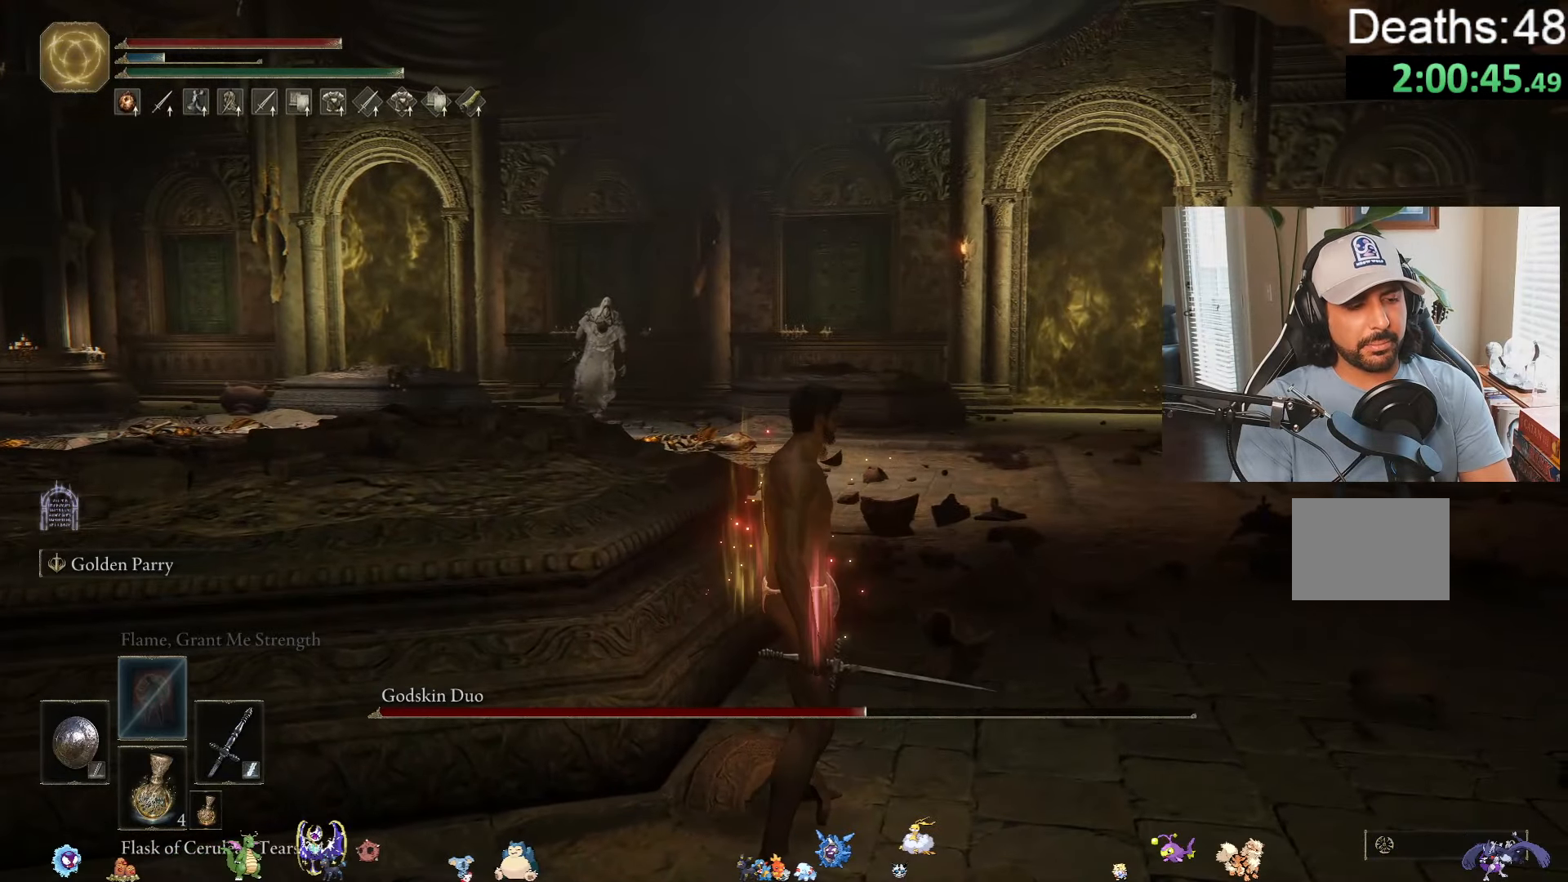
{"buttons": [], "left_stick": "center", "right_stick": "center", "events": [[67, "right_stick", "right"], [234, "right_stick", "center"]]}
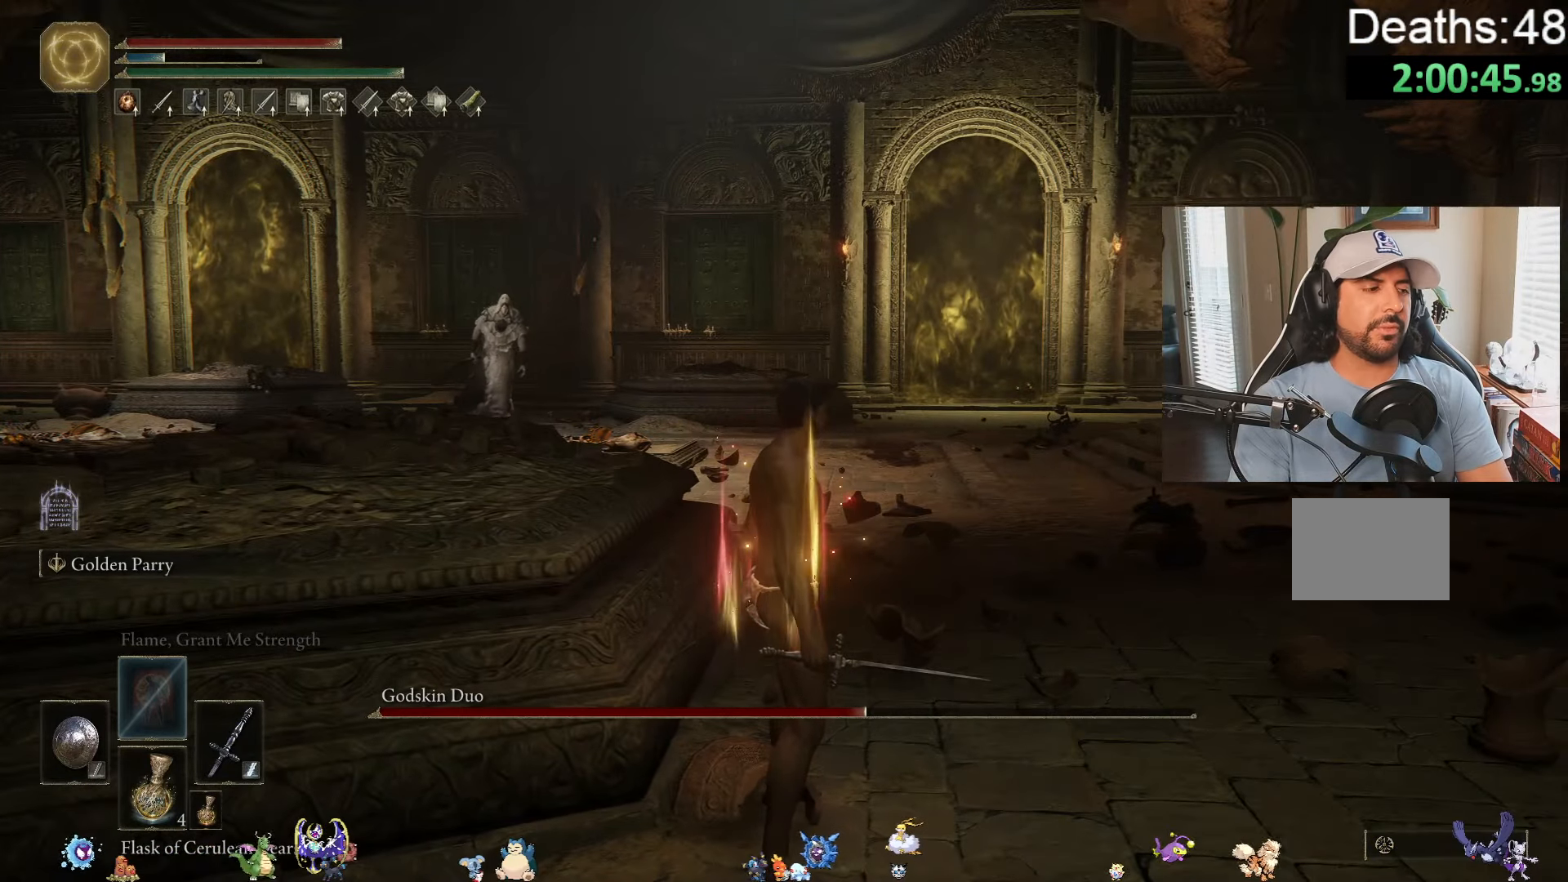
{"buttons": [], "left_stick": "center", "right_stick": "center", "events": []}
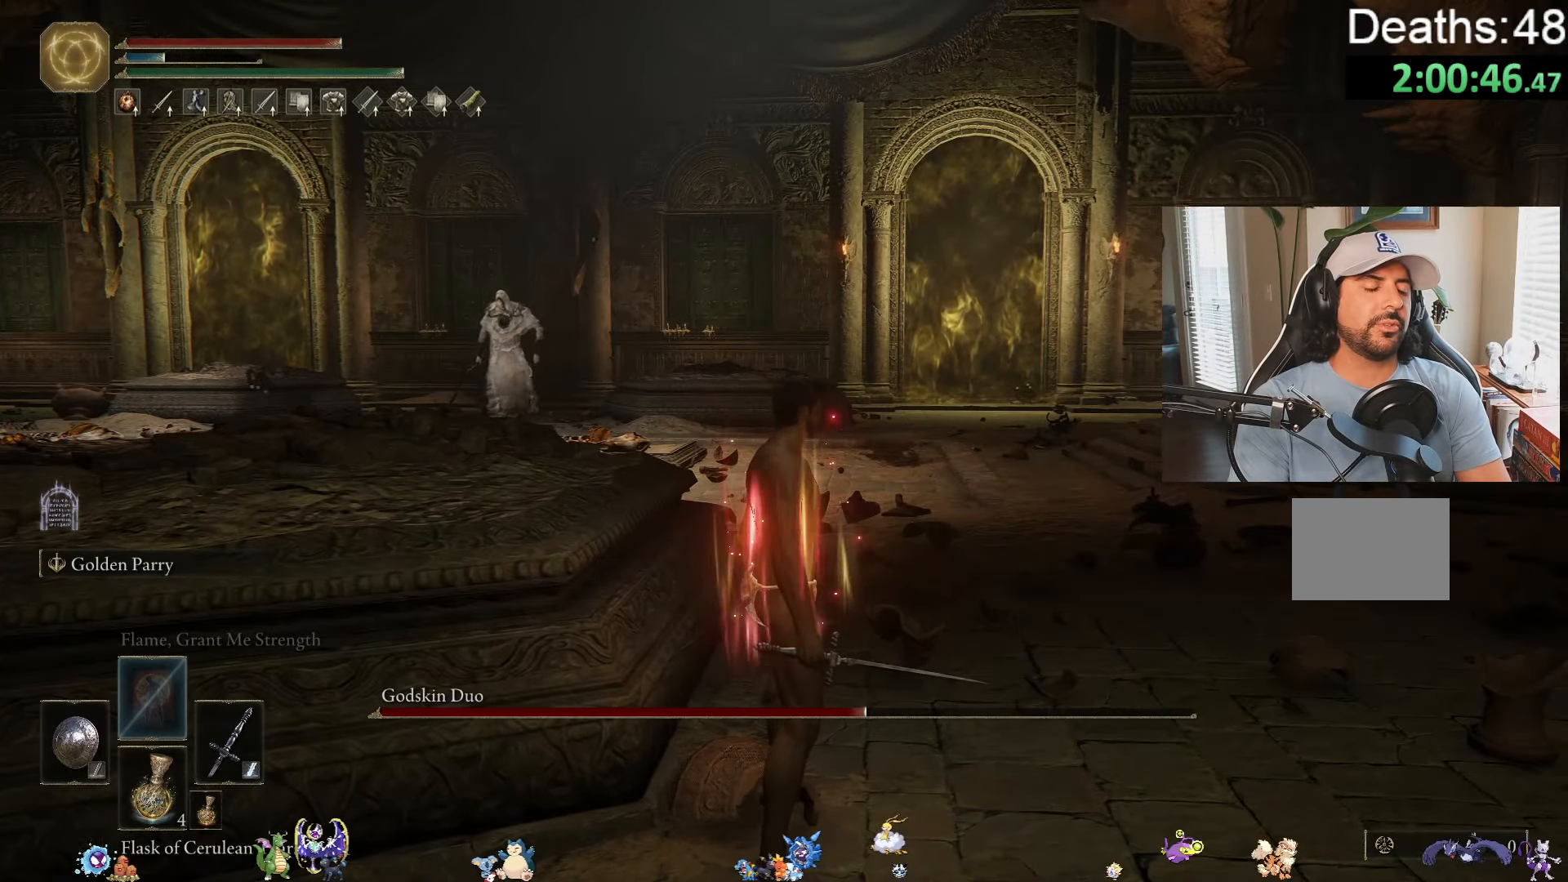
{"buttons": [], "left_stick": "center", "right_stick": "center", "events": []}
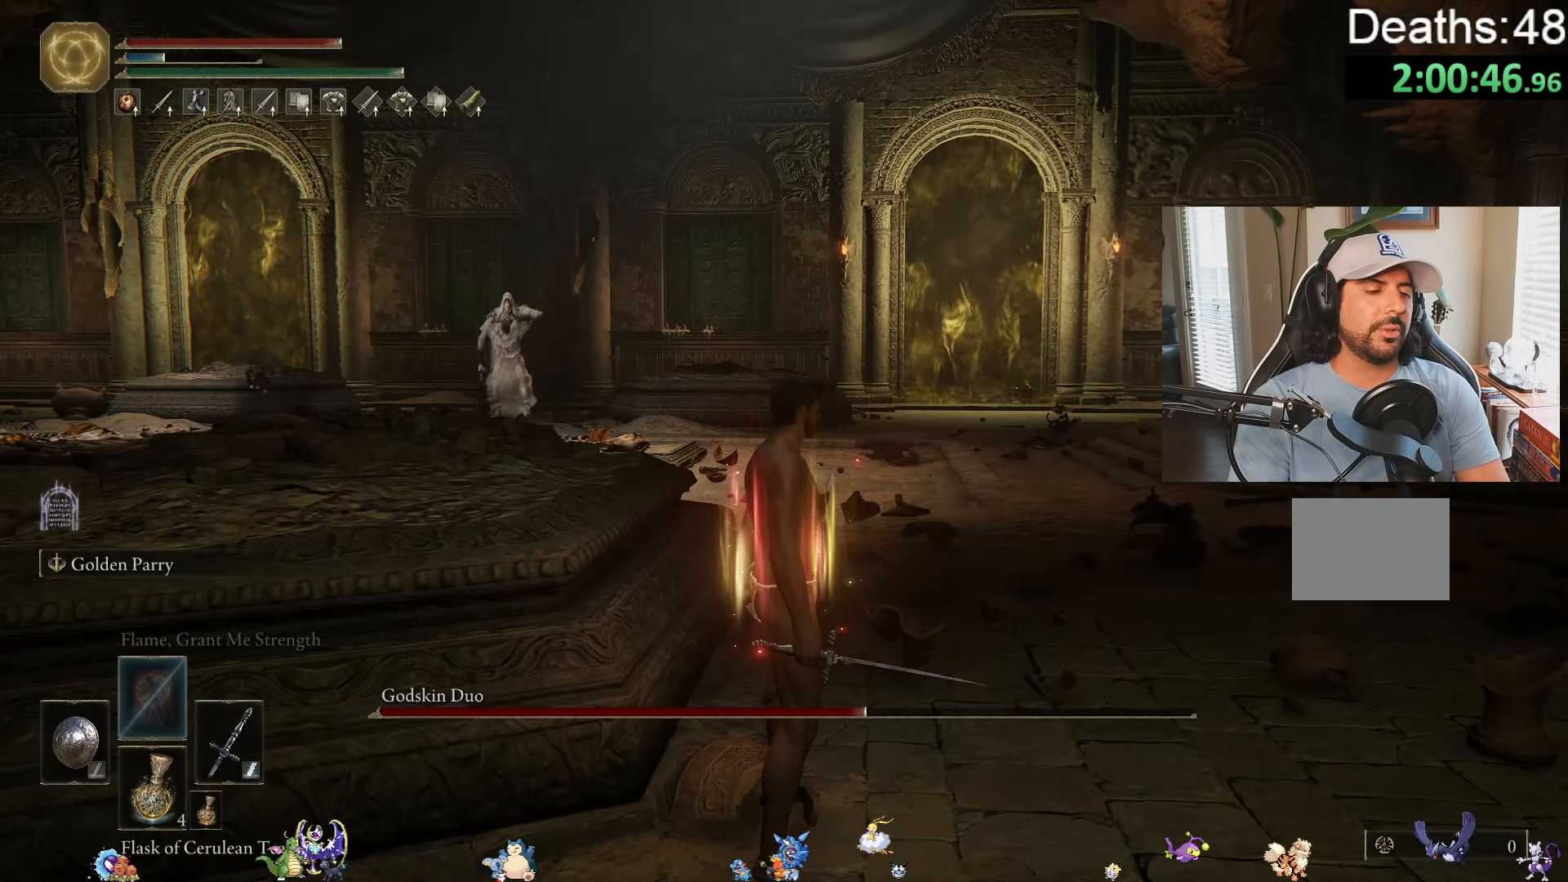
{"buttons": [], "left_stick": "center", "right_stick": "center", "events": []}
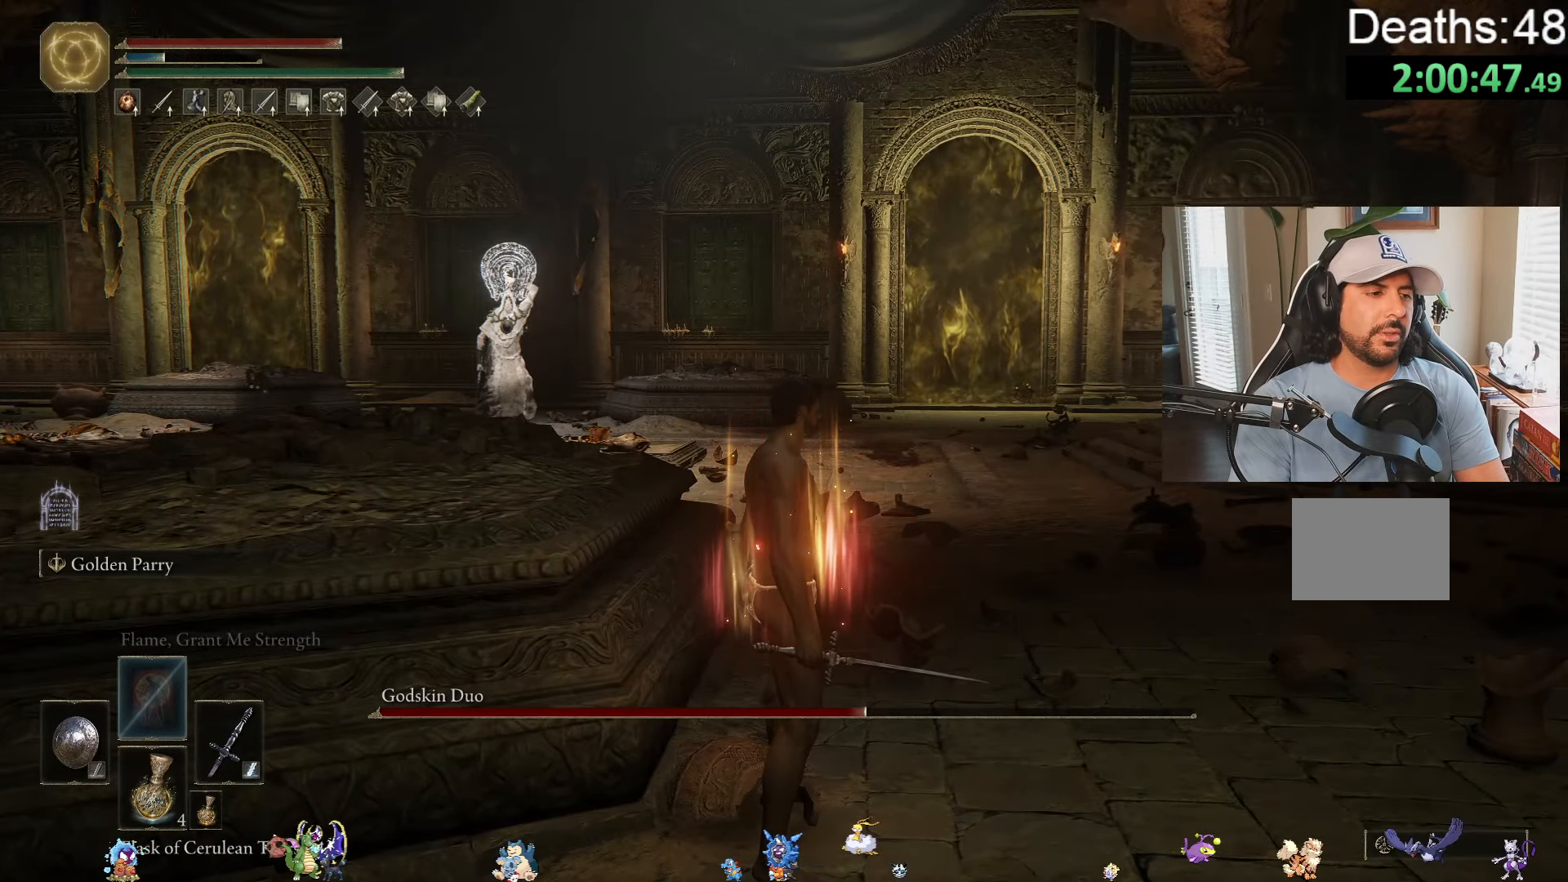
{"buttons": [], "left_stick": "up", "right_stick": "center", "events": [[200, "right_stick", "right"], [267, "left_stick", "up"], [350, "right_stick", "center"]]}
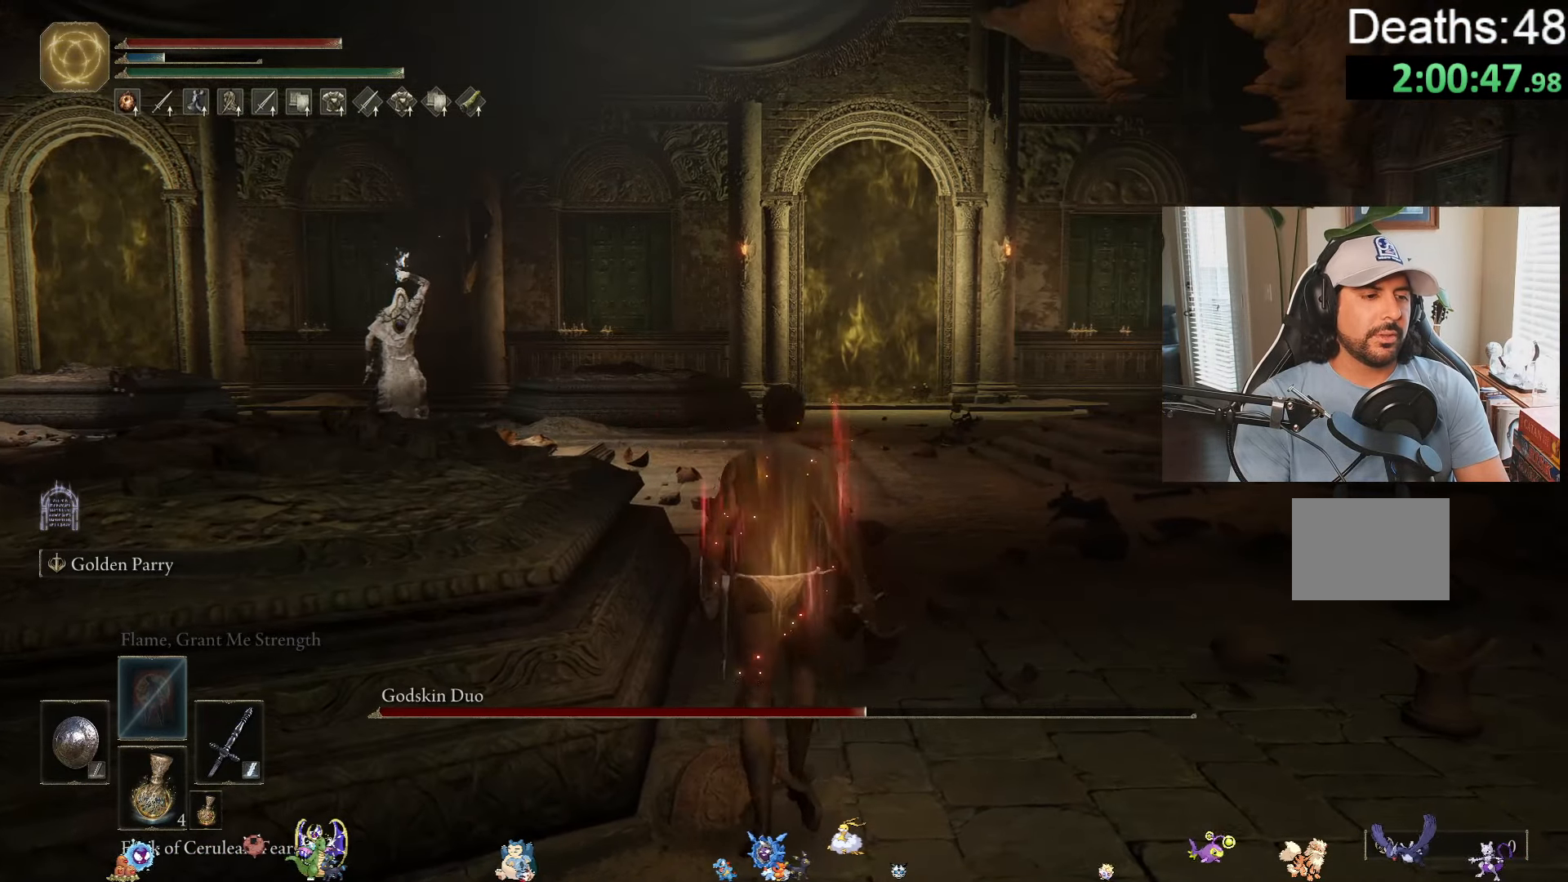
{"buttons": [], "left_stick": "right", "right_stick": "center", "events": [[34, "left_stick", "up-right"], [217, "left_stick", "right"]]}
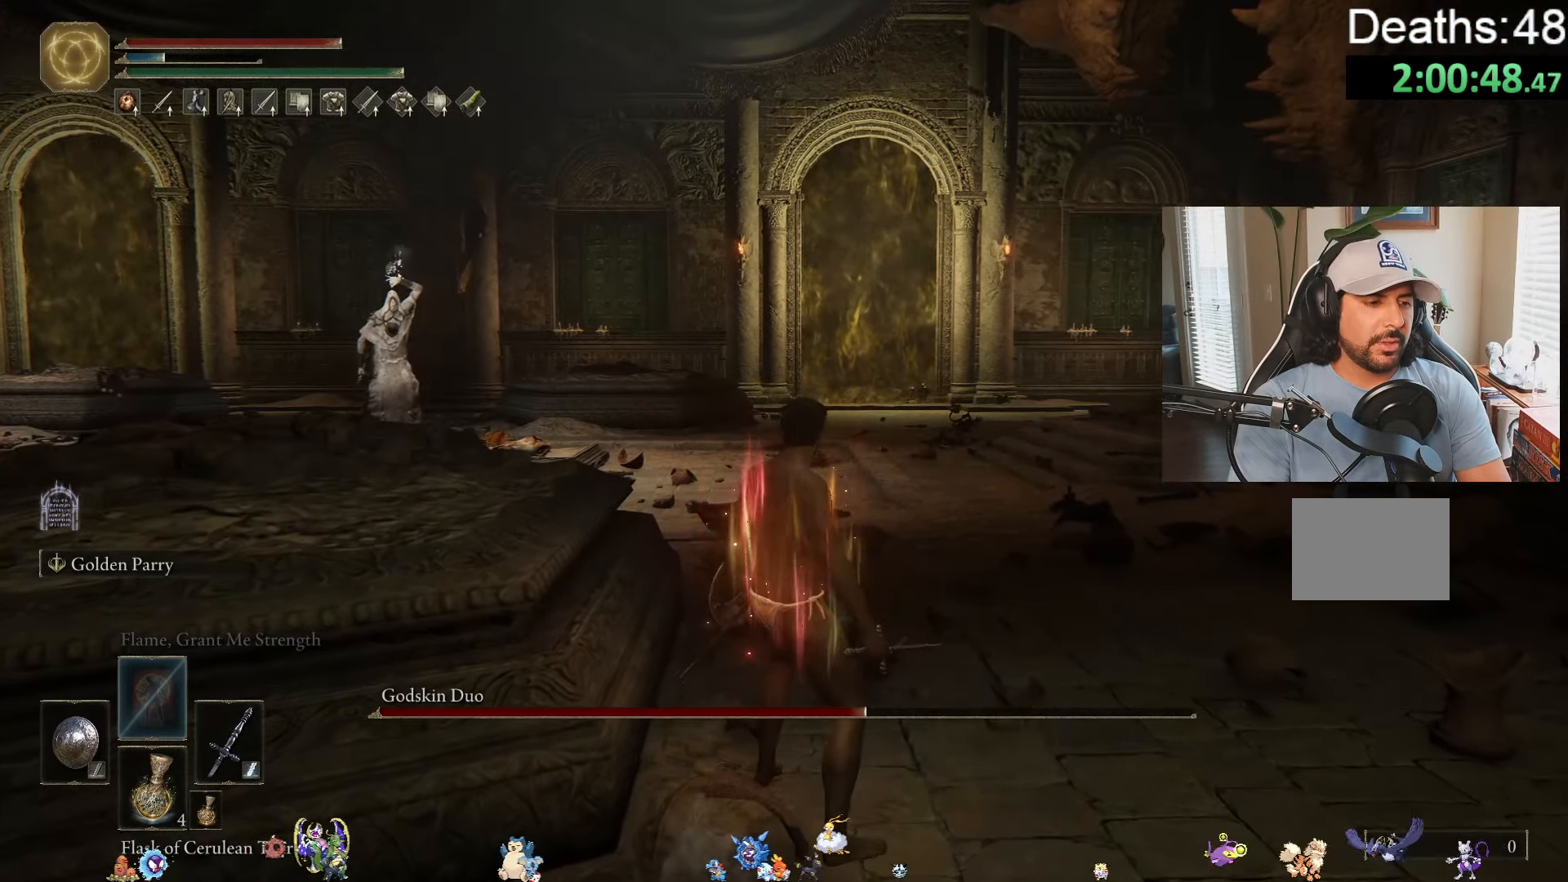
{"buttons": ["Y"], "left_stick": "center", "right_stick": "center", "events": [[34, "Y", "down"], [67, "left_stick", "center"], [283, "R1", "down"], [400, "R1", "up"]]}
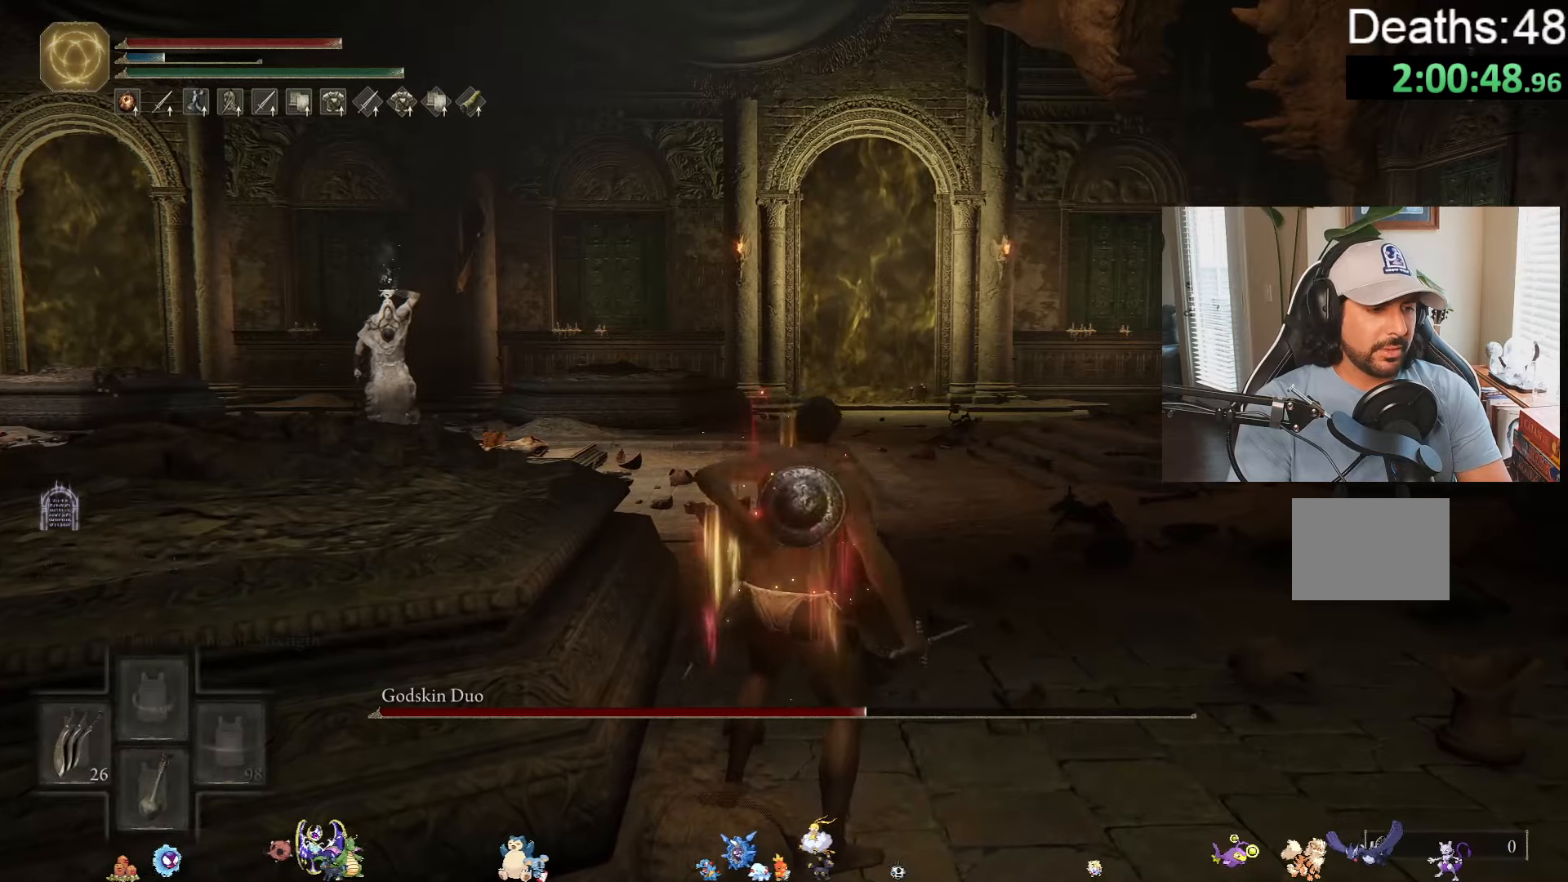
{"buttons": [], "left_stick": "center", "right_stick": "center", "events": [[16, "Y", "up"]]}
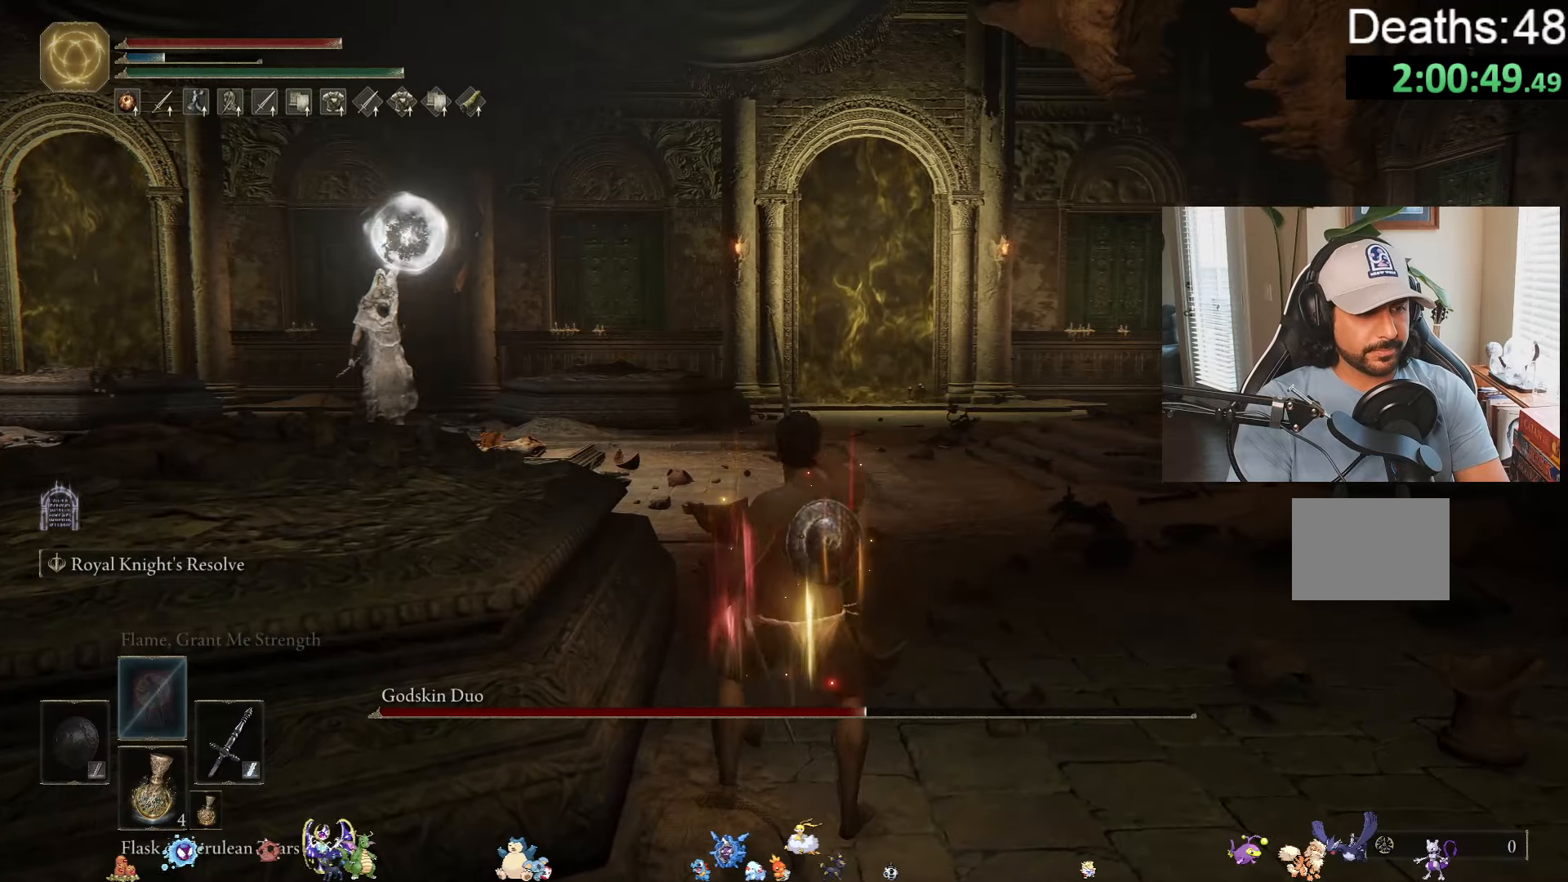
{"buttons": ["Y"], "left_stick": "center", "right_stick": "center", "events": [[33, "Y", "down"], [250, "R1", "down"], [450, "R1", "up"]]}